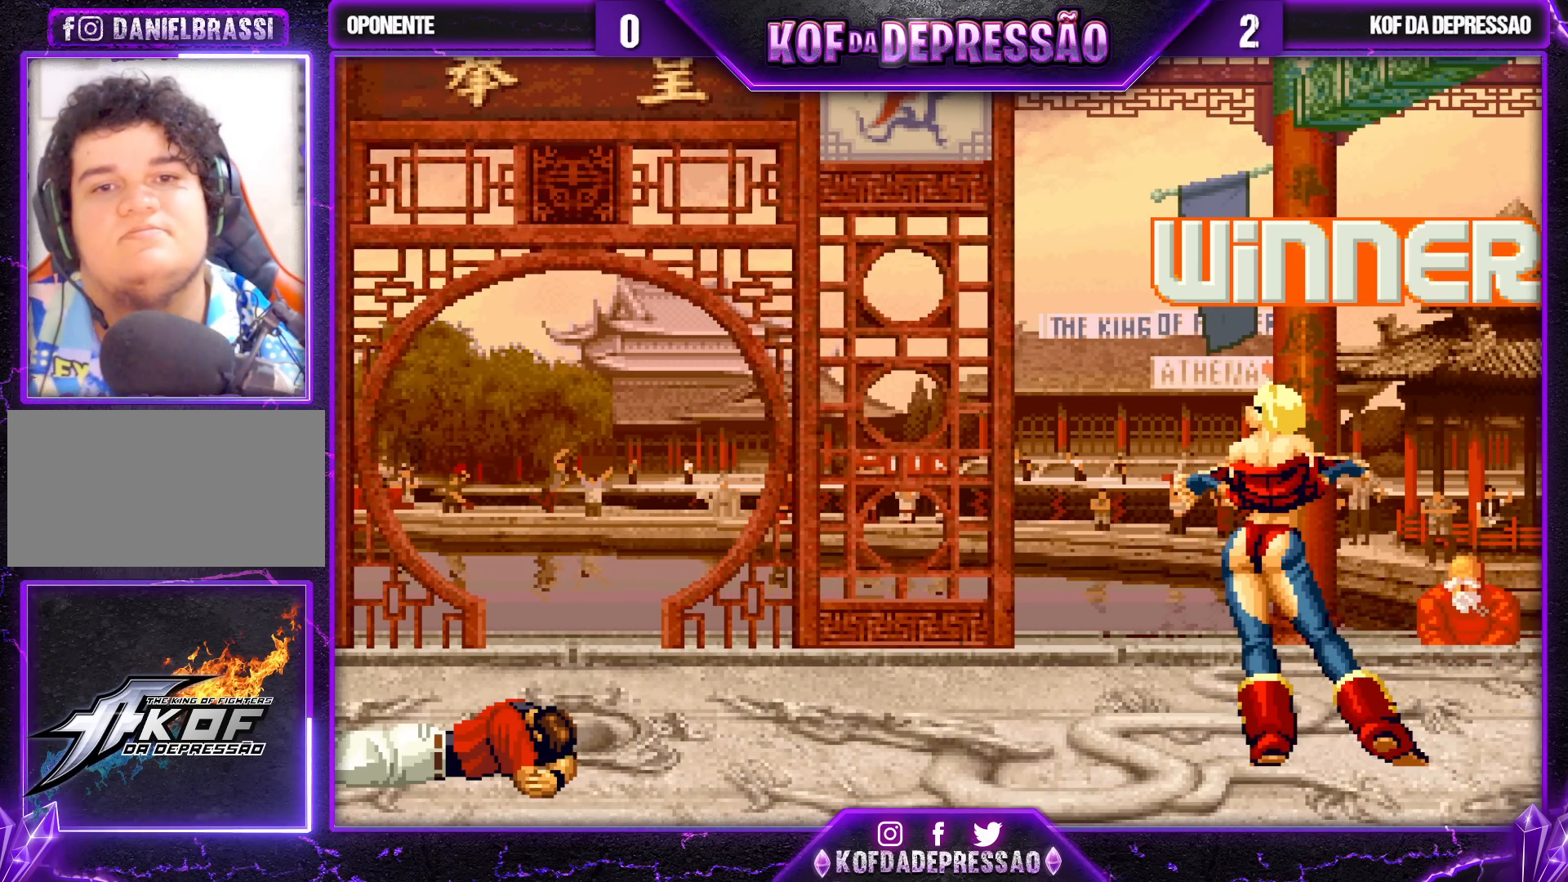
Gameplay with a controller (arcade stick); each line is a JSON object with the inputs held at the frame after it. "events" lists button and stick changes between this image and that frame as [ms after this image, input, new state], when the widget could be followed in between. Not read: L3 R3.
{"buttons": ["CIRCLE", "SQUARE"], "left_stick": "center", "events": [[483, "SQUARE", "down"], [500, "CIRCLE", "down"]]}
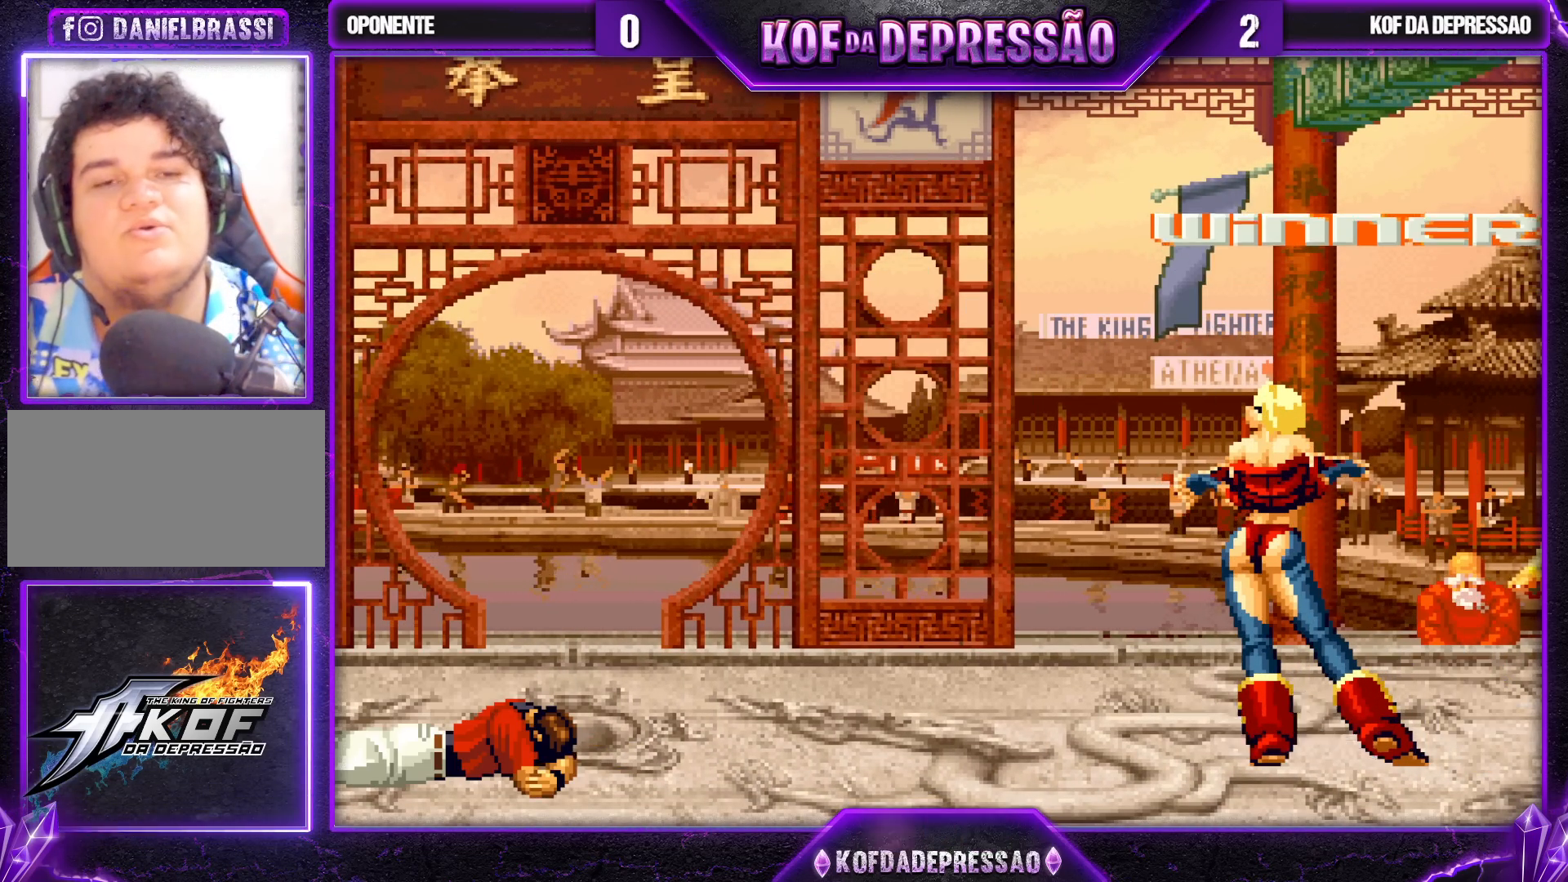
{"buttons": [], "left_stick": "center", "events": [[17, "CIRCLE", "up"], [33, "SQUARE", "up"], [217, "CIRCLE", "down"], [217, "SQUARE", "down"], [267, "CIRCLE", "up"], [283, "SQUARE", "up"], [433, "SQUARE", "down"], [450, "CIRCLE", "down"], [467, "CIRCLE", "up"], [483, "SQUARE", "up"]]}
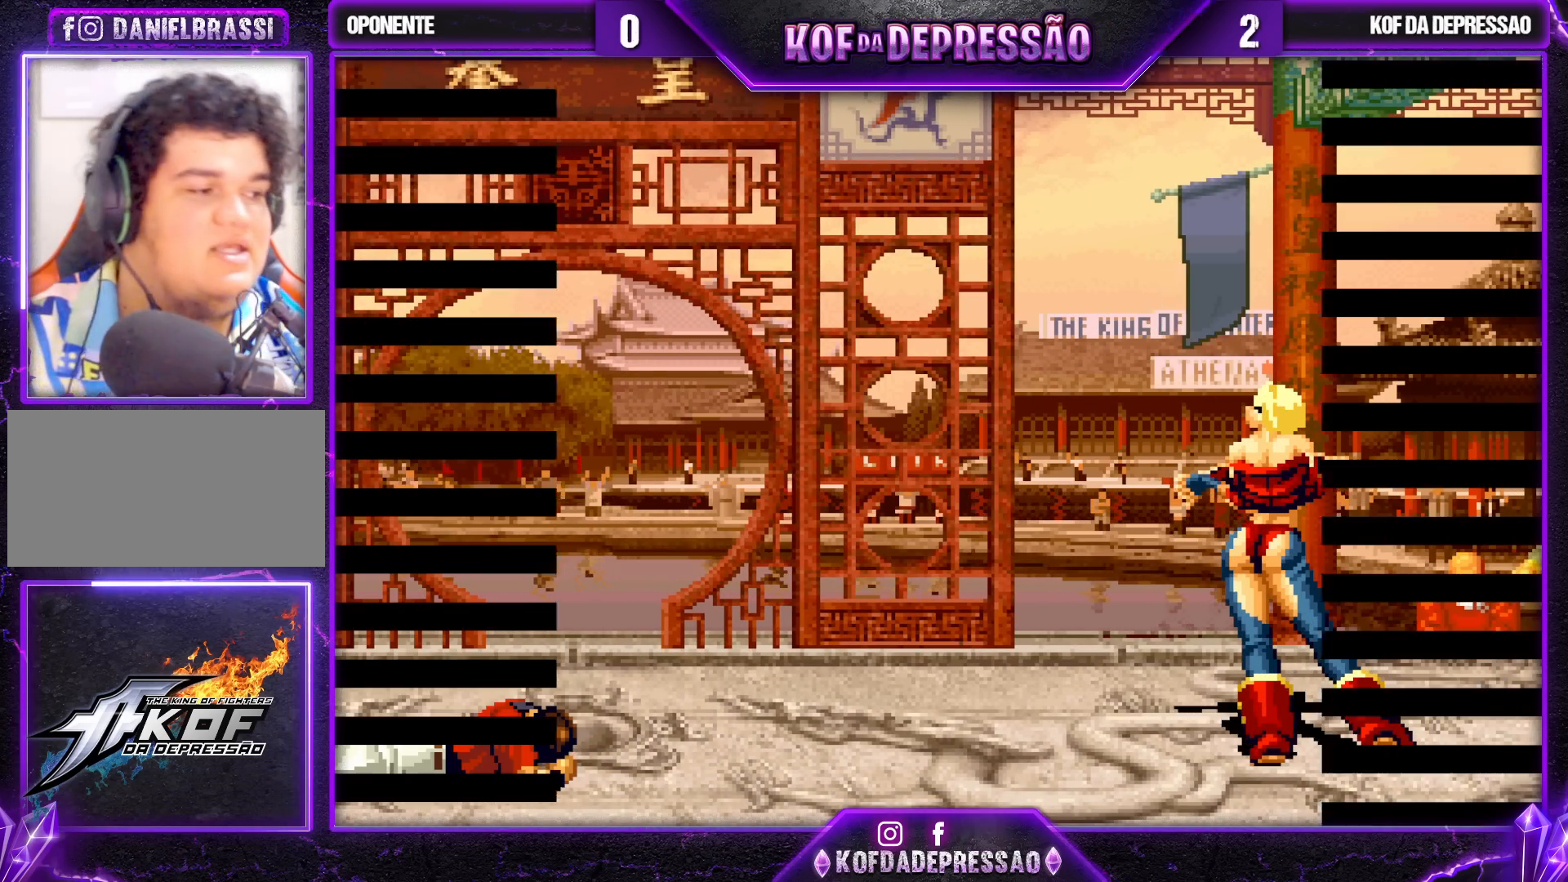
{"buttons": [], "left_stick": "center", "events": [[200, "CIRCLE", "down"], [200, "SQUARE", "down"], [200, "TRIANGLE", "down"], [267, "CIRCLE", "up"], [283, "TRIANGLE", "up"], [317, "SQUARE", "up"]]}
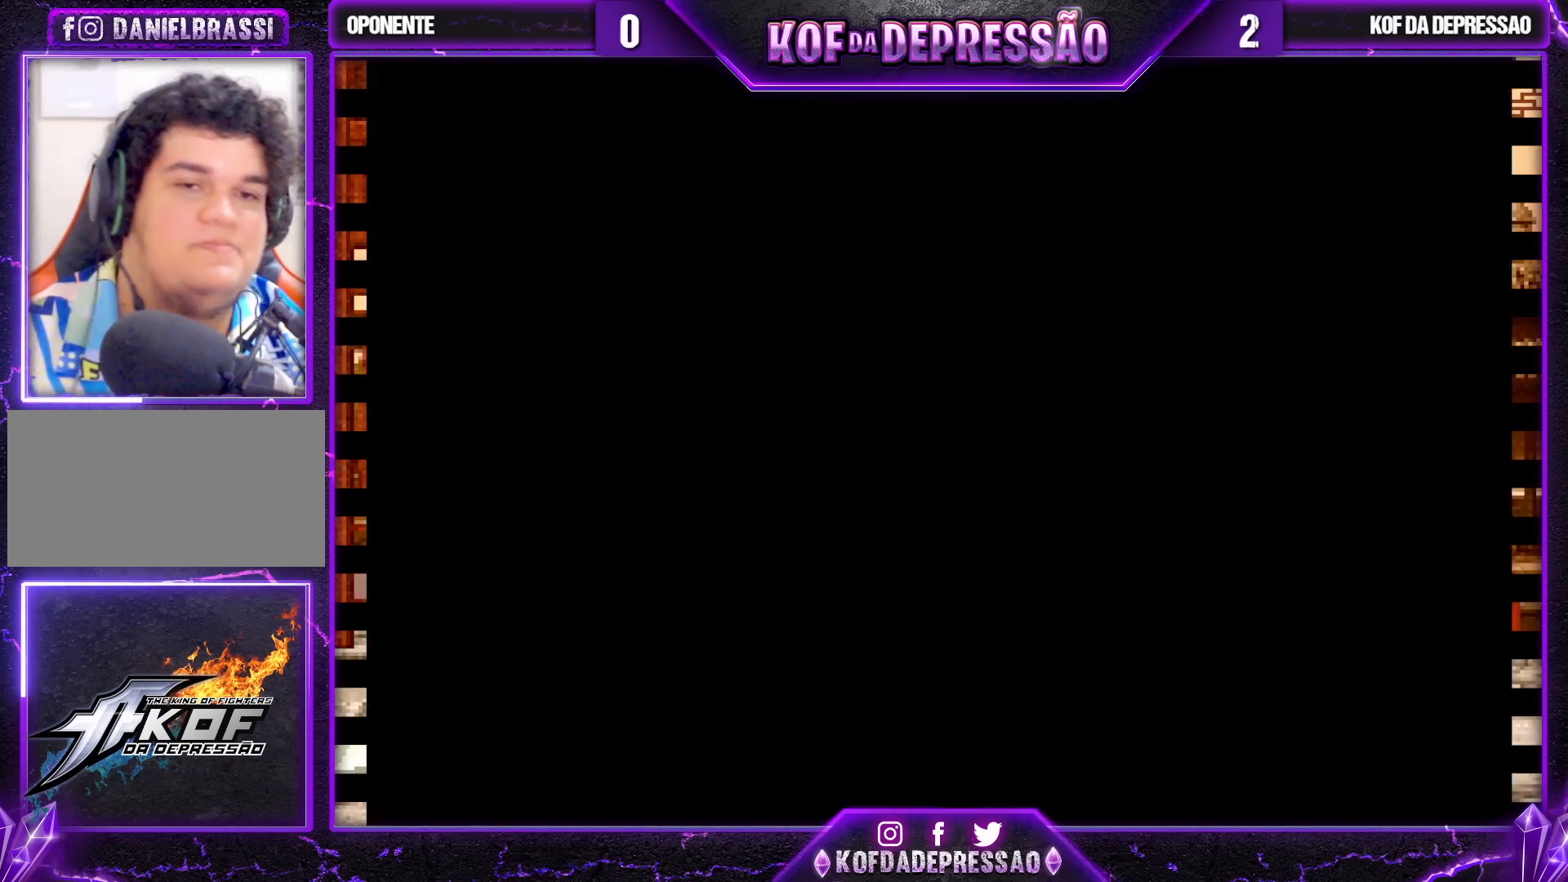
{"buttons": [], "left_stick": "center", "events": [[83, "R2", "down"], [83, "TRIANGLE", "down"], [100, "CIRCLE", "down"], [100, "SQUARE", "down"], [117, "CIRCLE", "up"], [150, "SQUARE", "up"], [150, "TRIANGLE", "up"], [167, "R2", "up"], [333, "R2", "down"], [333, "SQUARE", "down"], [383, "R2", "up"], [383, "SQUARE", "up"]]}
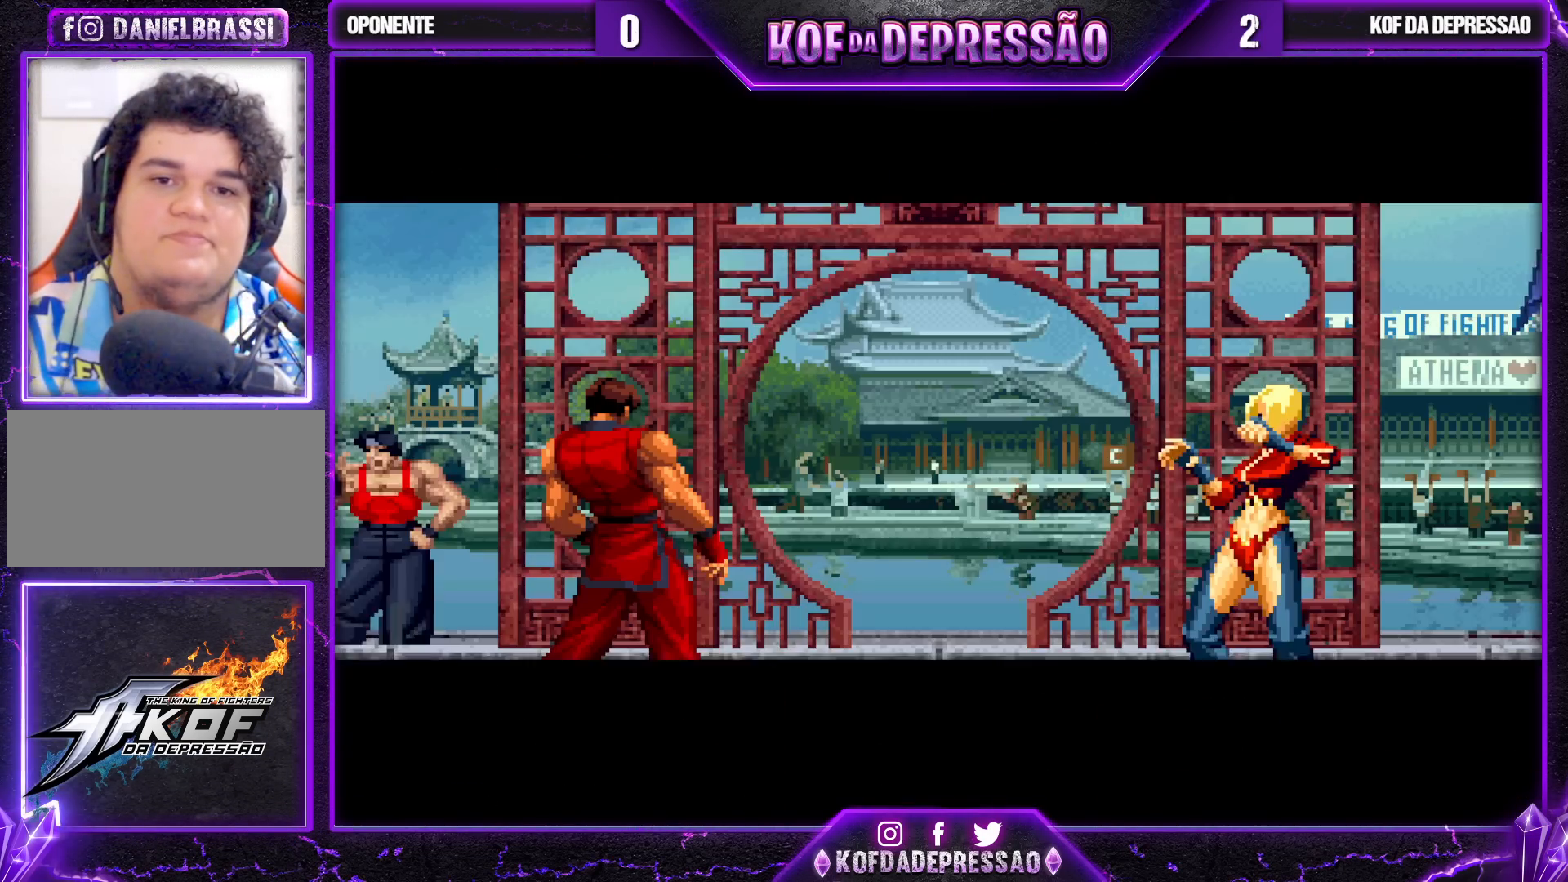
{"buttons": [], "left_stick": "center", "events": [[83, "R2", "down"], [83, "SQUARE", "down"], [83, "TRIANGLE", "down"], [133, "TRIANGLE", "up"], [150, "R2", "up"], [150, "SQUARE", "up"], [317, "SQUARE", "down"], [317, "TRIANGLE", "down"], [333, "R2", "down"], [367, "SQUARE", "up"], [383, "R2", "up"], [383, "TRIANGLE", "up"]]}
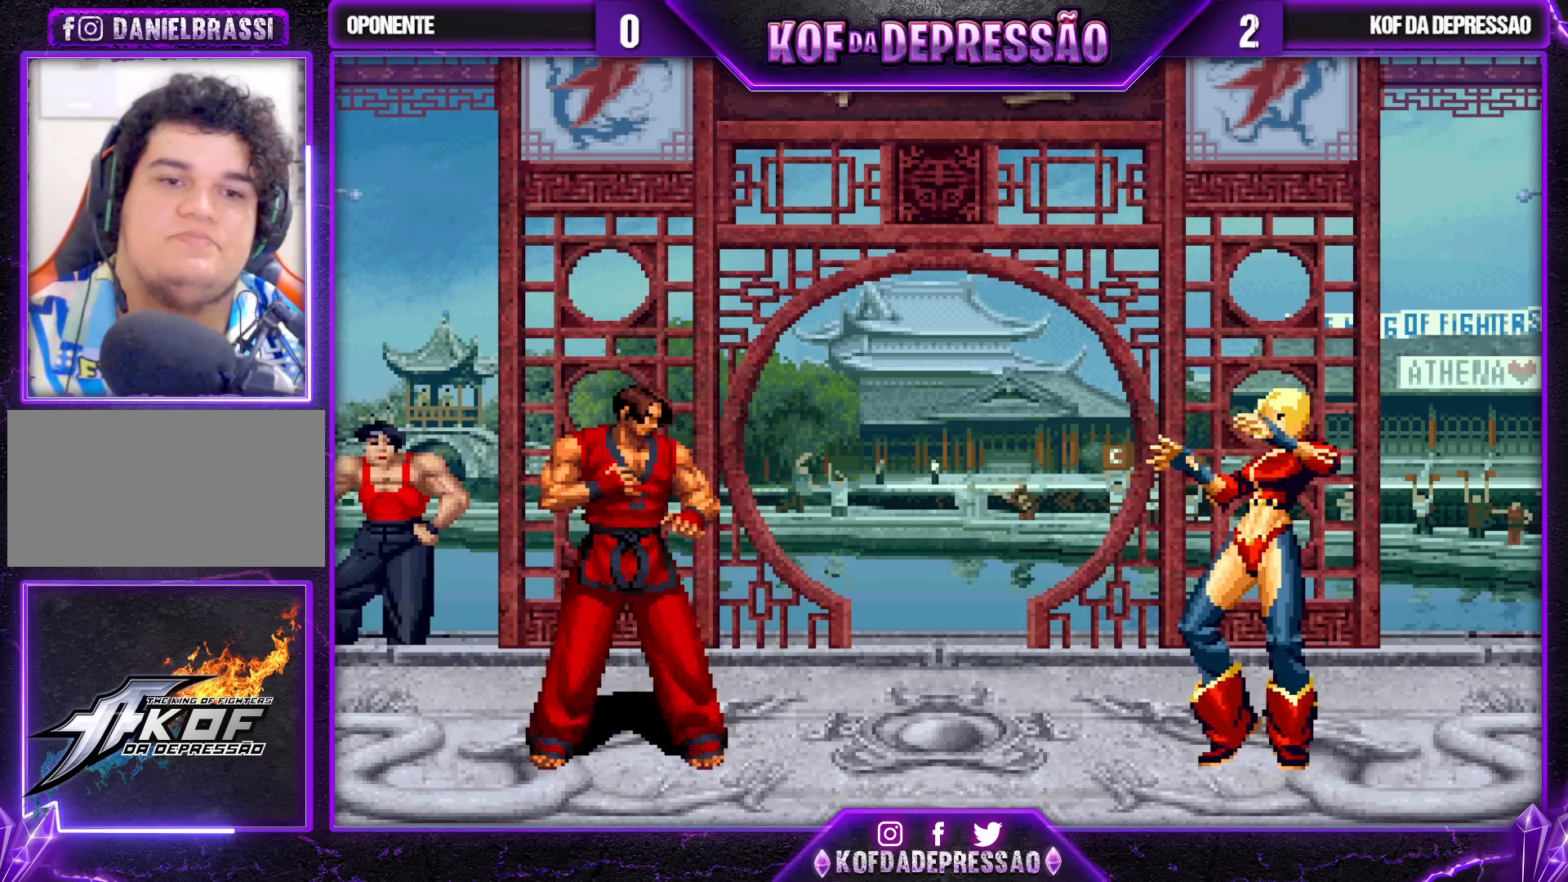
{"buttons": ["SQUARE"], "left_stick": "center", "events": [[50, "SQUARE", "down"], [50, "TRIANGLE", "down"], [67, "R2", "down"], [83, "TRIANGLE", "up"], [100, "R2", "up"], [117, "SQUARE", "up"], [267, "SQUARE", "down"], [383, "SQUARE", "up"], [500, "SQUARE", "down"]]}
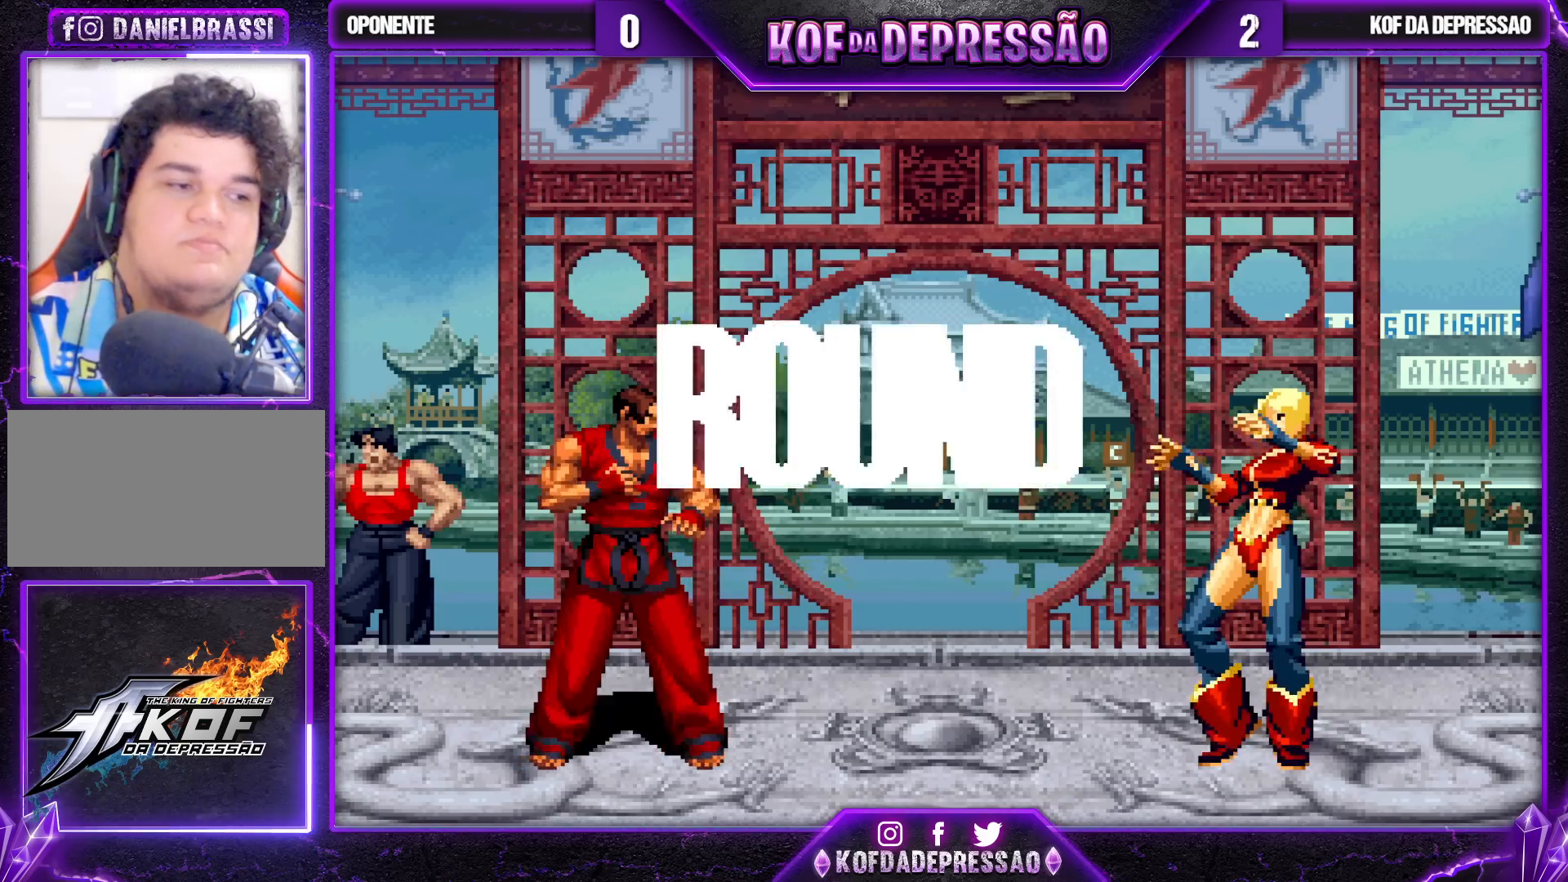
{"buttons": ["CROSS", "SQUARE", "TRIANGLE"], "left_stick": "center", "events": [[100, "SQUARE", "up"], [333, "TRIANGLE", "down"], [350, "SQUARE", "down"], [367, "CROSS", "down"], [383, "CROSS", "up"], [383, "TRIANGLE", "up"], [400, "SQUARE", "up"], [483, "TRIANGLE", "down"], [500, "CROSS", "down"], [500, "SQUARE", "down"]]}
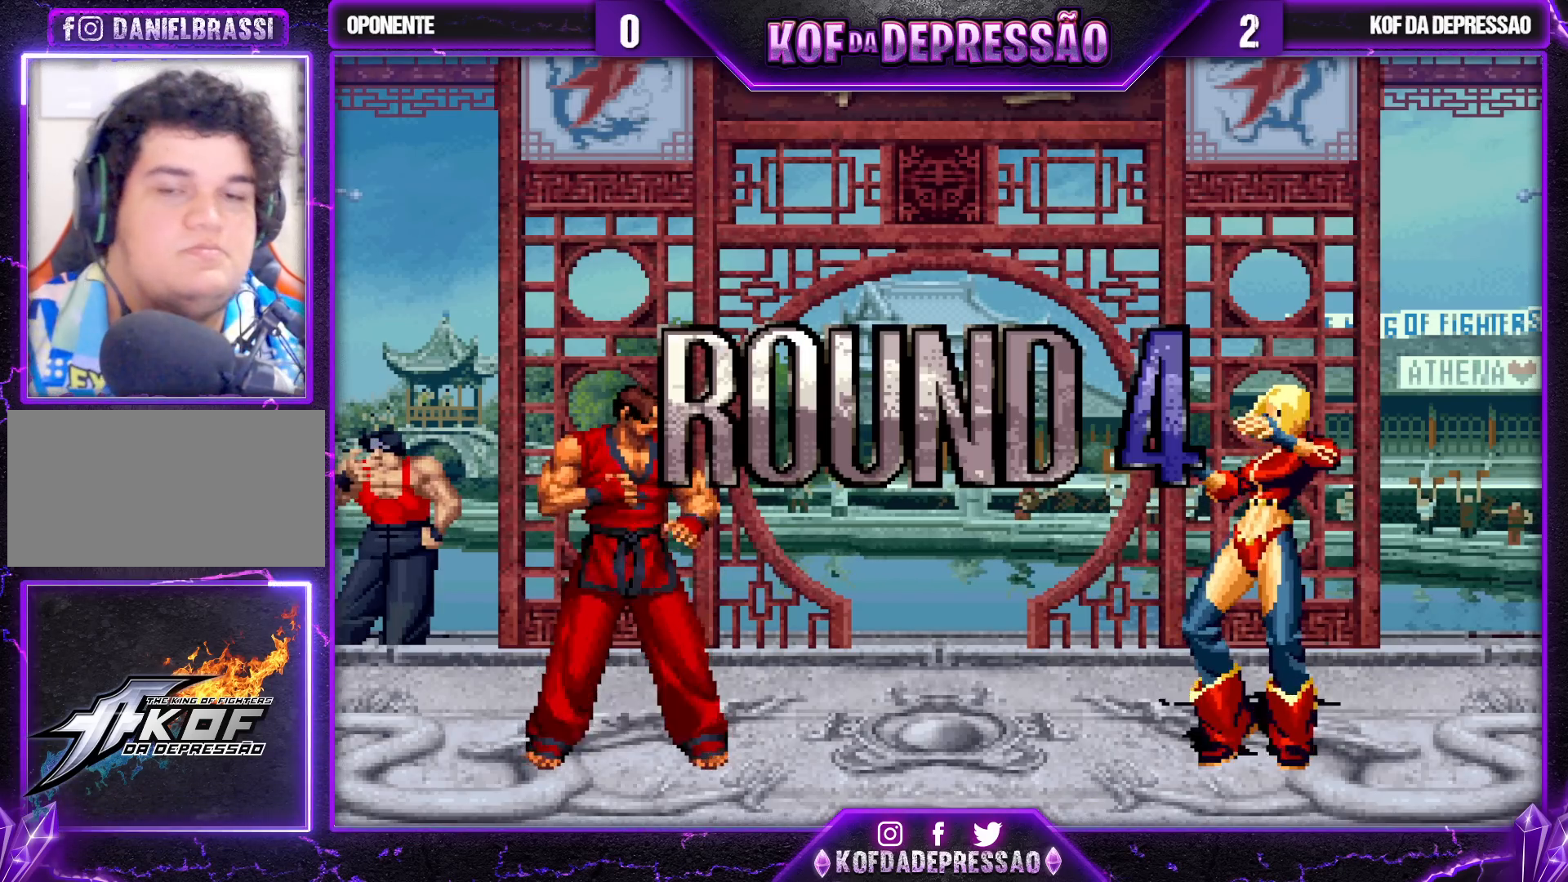
{"buttons": ["CROSS", "SQUARE", "TRIANGLE"], "left_stick": "center", "events": [[50, "CROSS", "up"], [67, "SQUARE", "up"], [67, "TRIANGLE", "up"], [133, "CROSS", "down"], [133, "SQUARE", "down"], [133, "TRIANGLE", "down"], [183, "CROSS", "up"], [200, "SQUARE", "up"], [217, "CROSS", "down"], [217, "SQUARE", "down"]]}
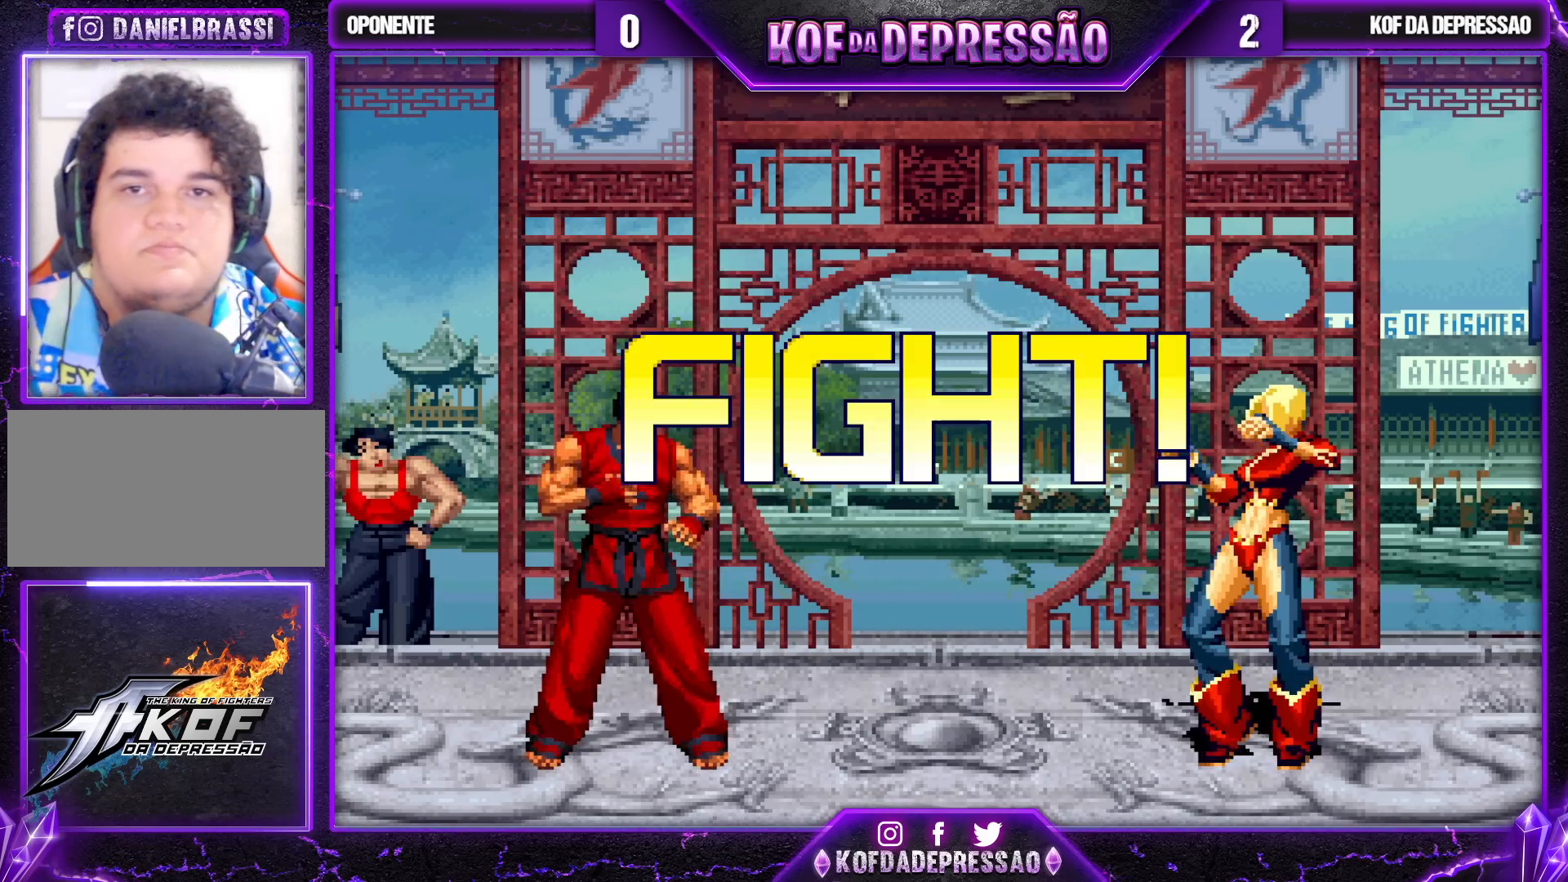
{"buttons": ["CROSS", "TRIANGLE"], "left_stick": "up", "events": [[33, "CROSS", "up"], [83, "SQUARE", "up"], [117, "TRIANGLE", "up"], [133, "left_stick", "right"], [200, "left_stick", "down"], [333, "left_stick", "left"], [350, "CROSS", "down"], [433, "TRIANGLE", "down"], [450, "left_stick", "up"]]}
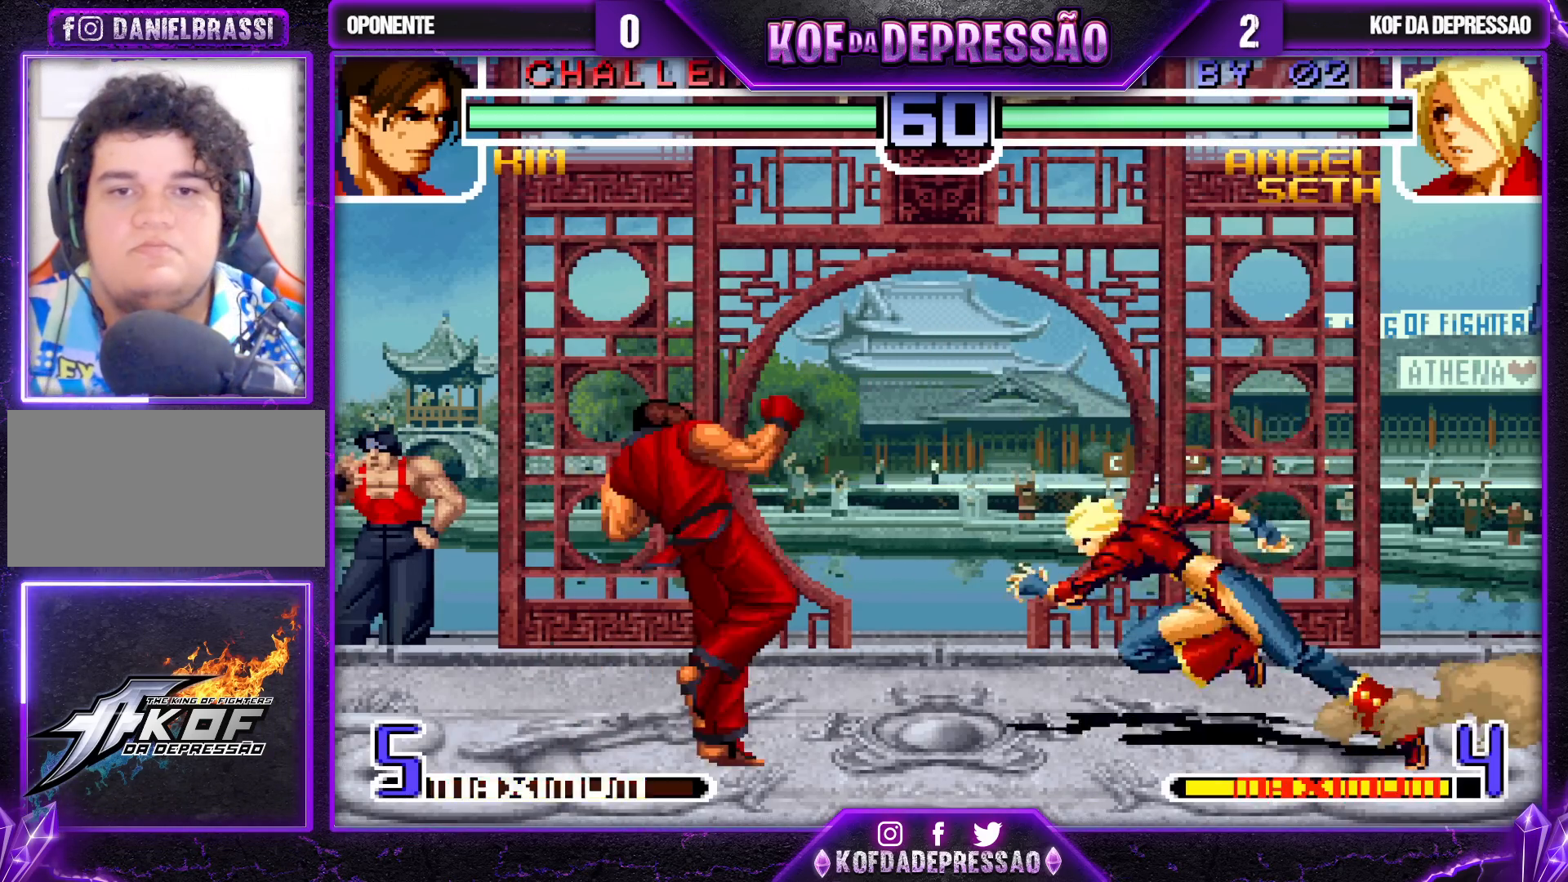
{"buttons": [], "left_stick": "center", "events": [[17, "CROSS", "up"], [17, "left_stick", "up-right"], [50, "TRIANGLE", "up"], [117, "CROSS", "down"], [117, "R1", "down"], [117, "TRIANGLE", "down"], [150, "left_stick", "center"], [217, "CROSS", "up"], [233, "R1", "up"], [250, "TRIANGLE", "up"]]}
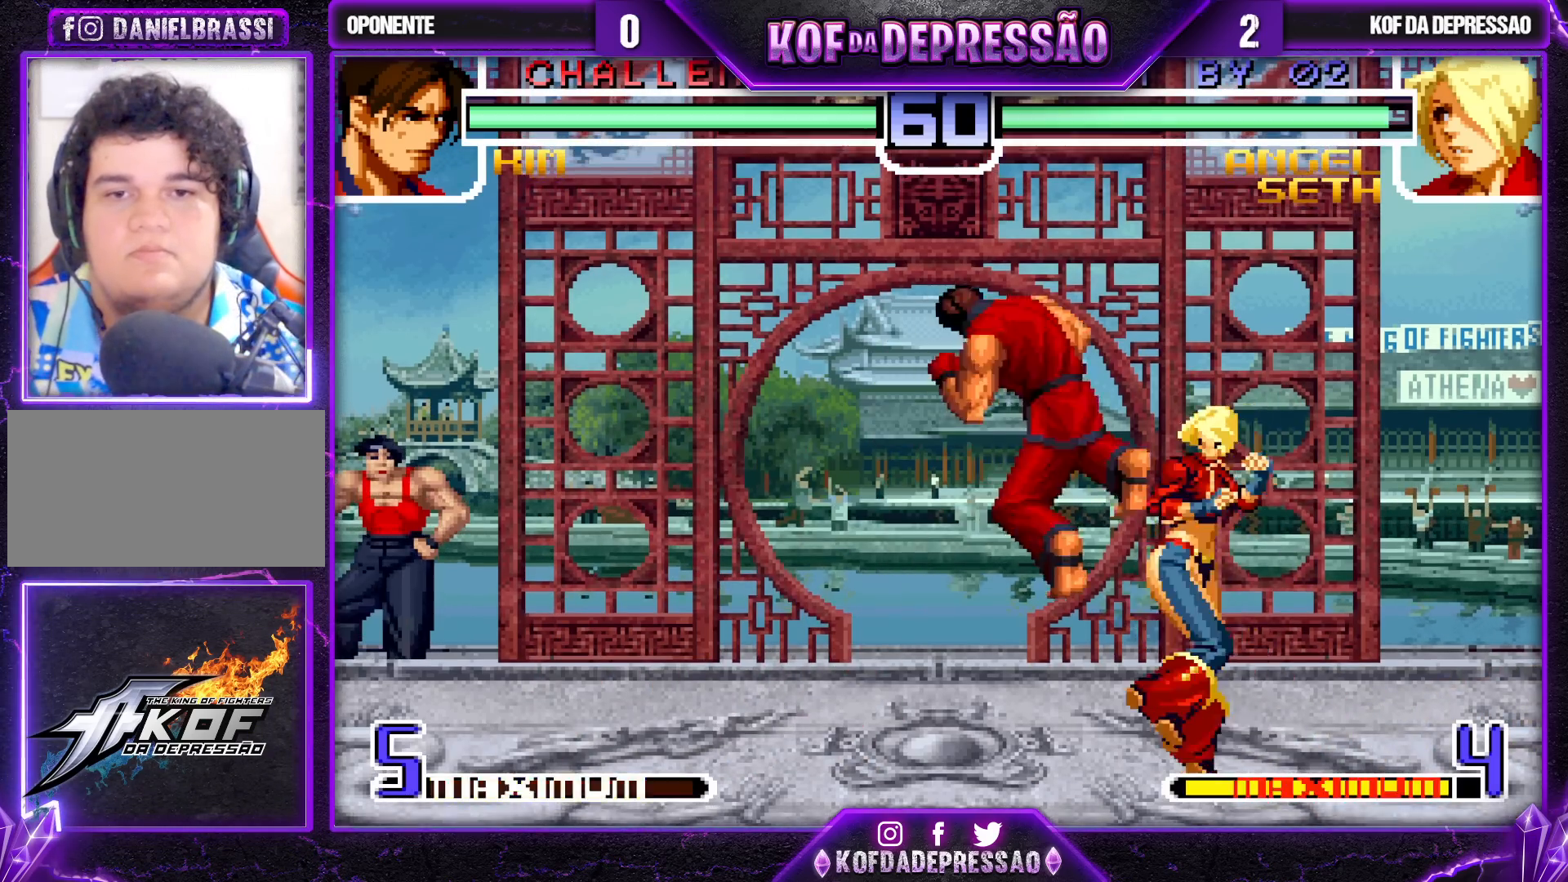
{"buttons": ["TRIANGLE"], "left_stick": "left", "events": [[217, "CROSS", "down"], [317, "CROSS", "up"], [350, "left_stick", "left"], [400, "TRIANGLE", "down"]]}
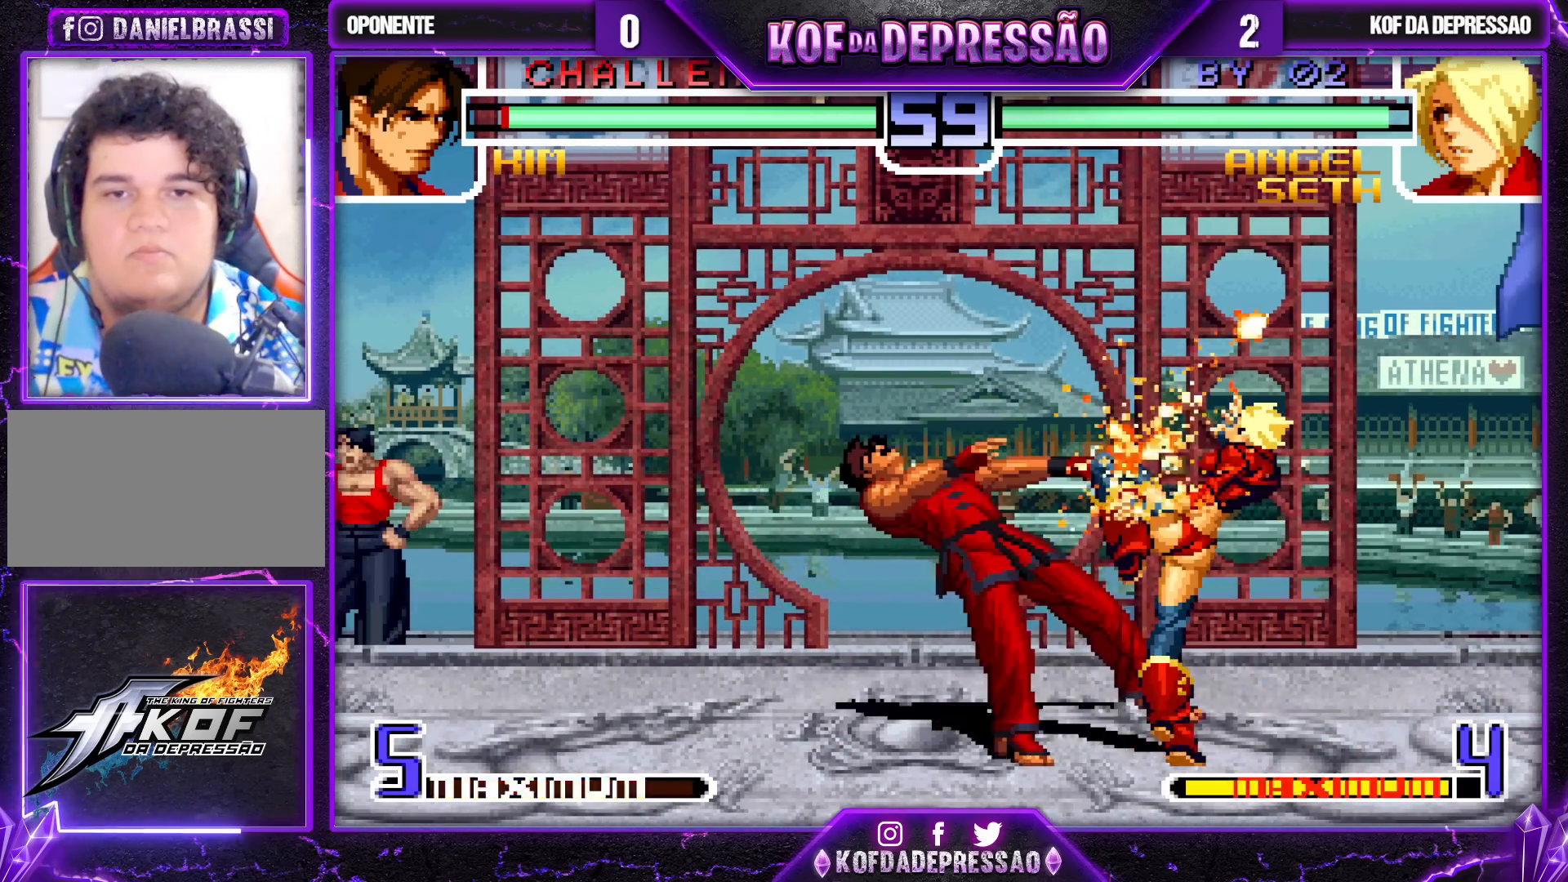
{"buttons": [], "left_stick": "left", "events": [[133, "TRIANGLE", "up"], [283, "R1", "down"], [283, "TRIANGLE", "down"], [367, "TRIANGLE", "up"], [367, "left_stick", "center"], [383, "R1", "up"], [433, "left_stick", "left"]]}
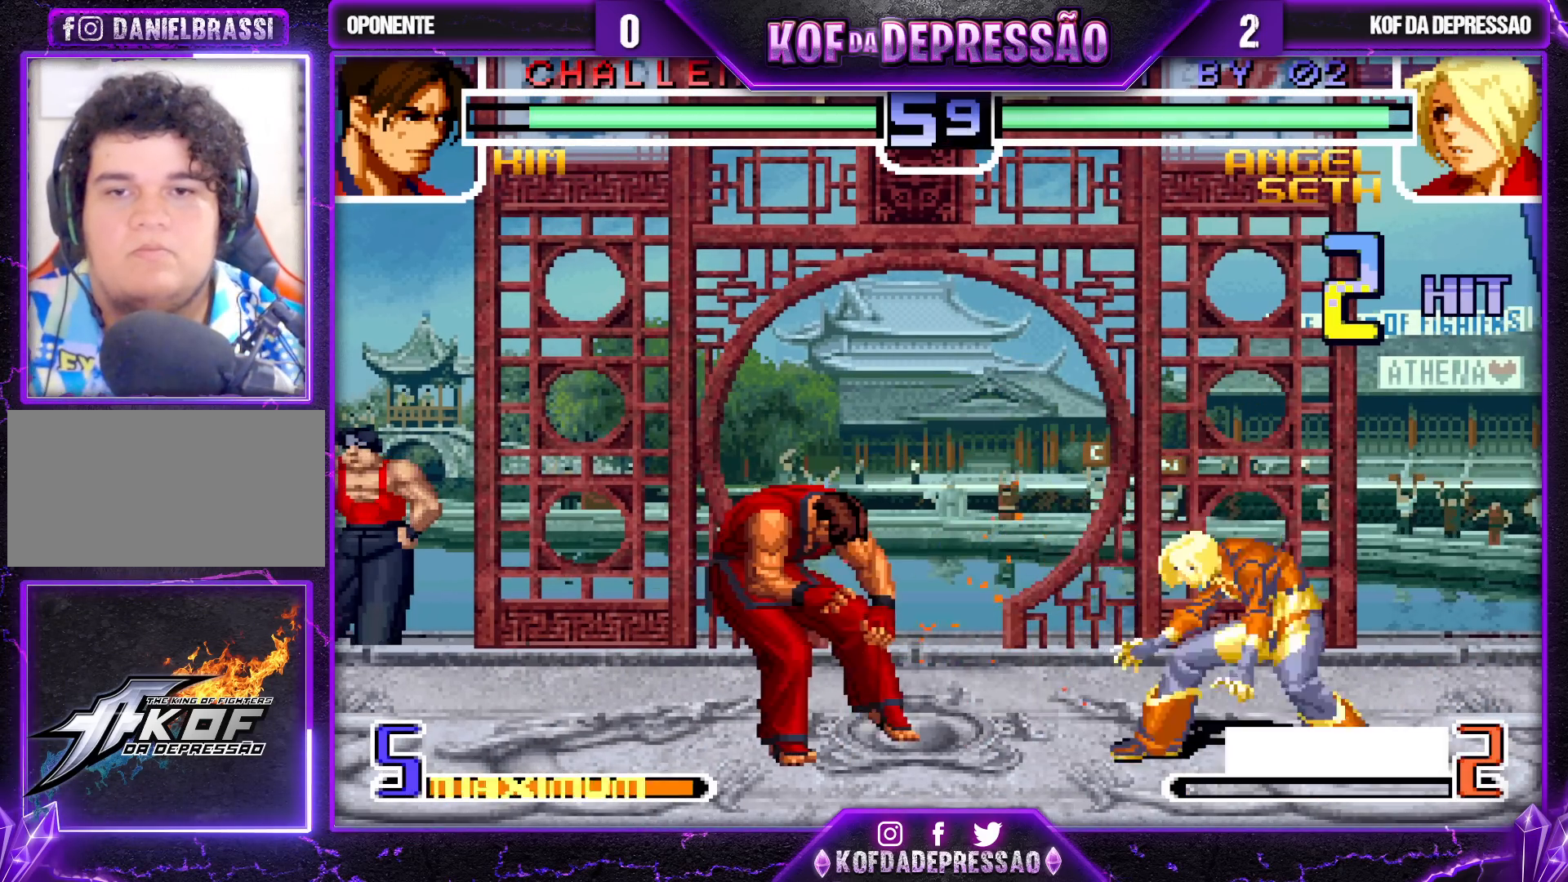
{"buttons": [], "left_stick": "left", "events": [[17, "left_stick", "down-left"], [67, "R1", "down"], [150, "R1", "up"], [283, "TRIANGLE", "down"], [350, "left_stick", "left"], [417, "TRIANGLE", "up"]]}
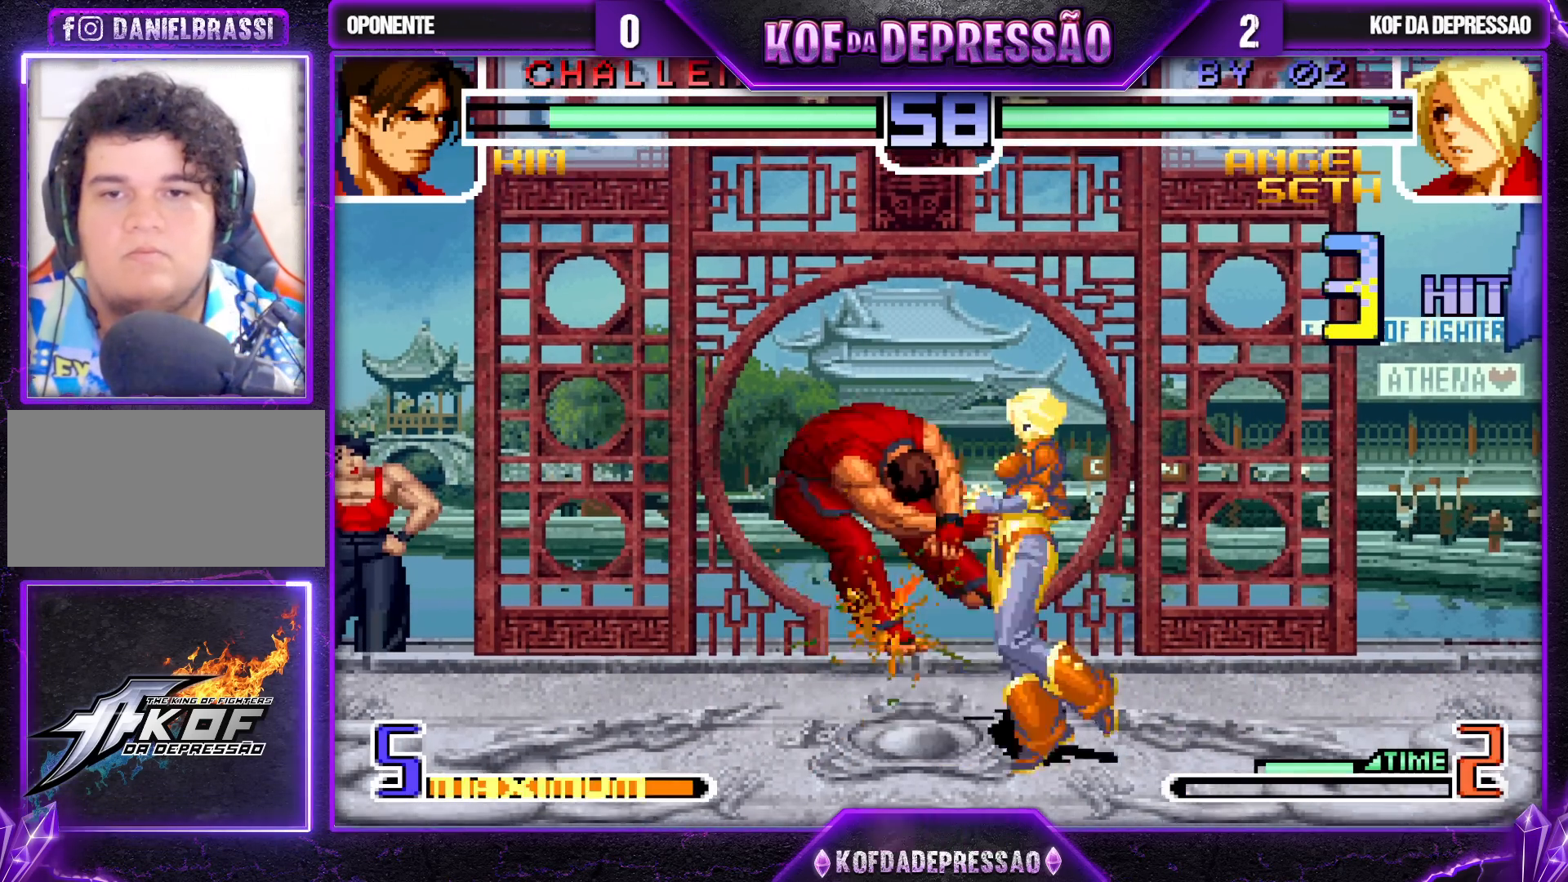
{"buttons": [], "left_stick": "down", "events": [[67, "TRIANGLE", "down"], [83, "TRIANGLE", "up"], [150, "TRIANGLE", "down"], [183, "TRIANGLE", "up"], [233, "TRIANGLE", "down"], [300, "TRIANGLE", "up"], [317, "TRIANGLE", "down"], [350, "left_stick", "right"], [367, "TRIANGLE", "up"], [400, "left_stick", "down"]]}
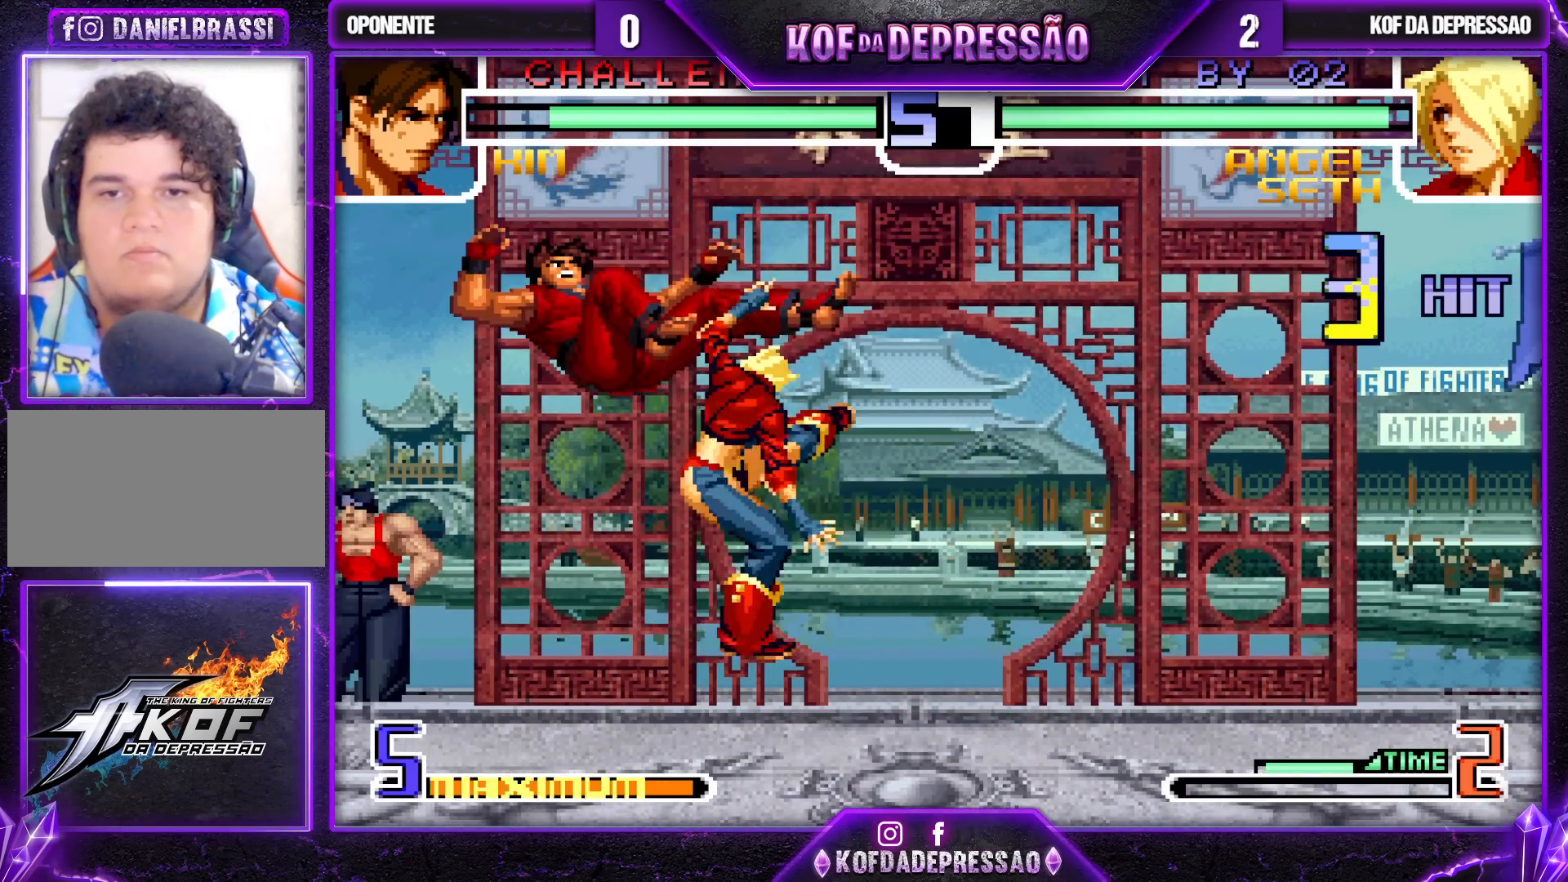
{"buttons": [], "left_stick": "left", "events": [[17, "left_stick", "left"], [50, "CROSS", "down"], [367, "CROSS", "up"]]}
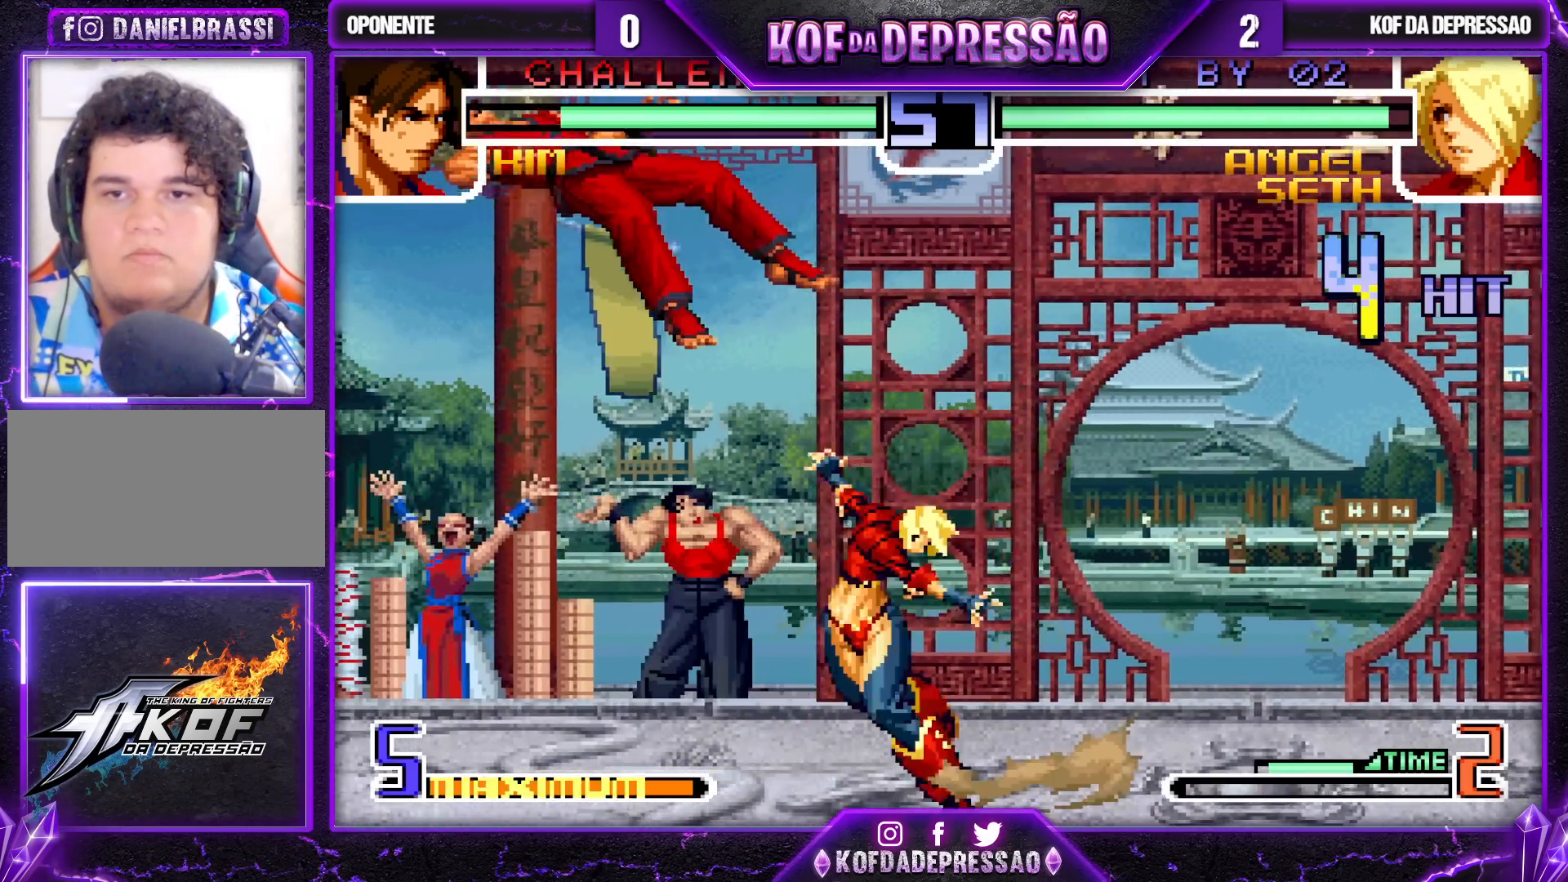
{"buttons": [], "left_stick": "left", "events": [[17, "CROSS", "down"], [117, "CROSS", "up"], [150, "left_stick", "center"], [217, "left_stick", "left"], [267, "left_stick", "center"], [317, "left_stick", "left"], [367, "CROSS", "down"], [467, "CROSS", "up"]]}
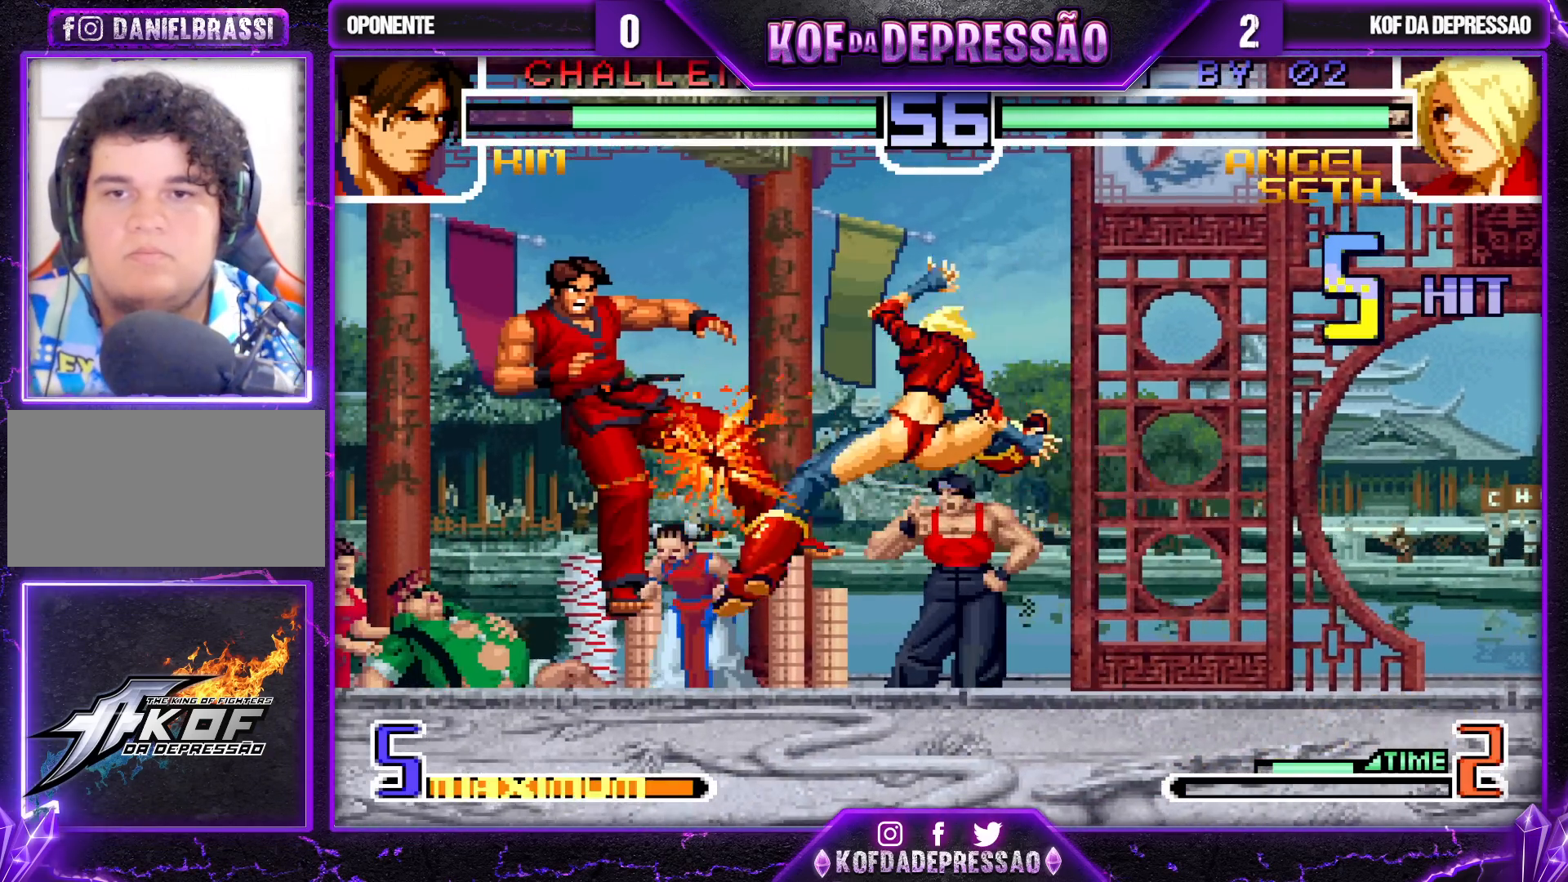
{"buttons": [], "left_stick": "right", "events": [[17, "left_stick", "center"], [300, "left_stick", "left"], [383, "left_stick", "down"], [483, "left_stick", "right"]]}
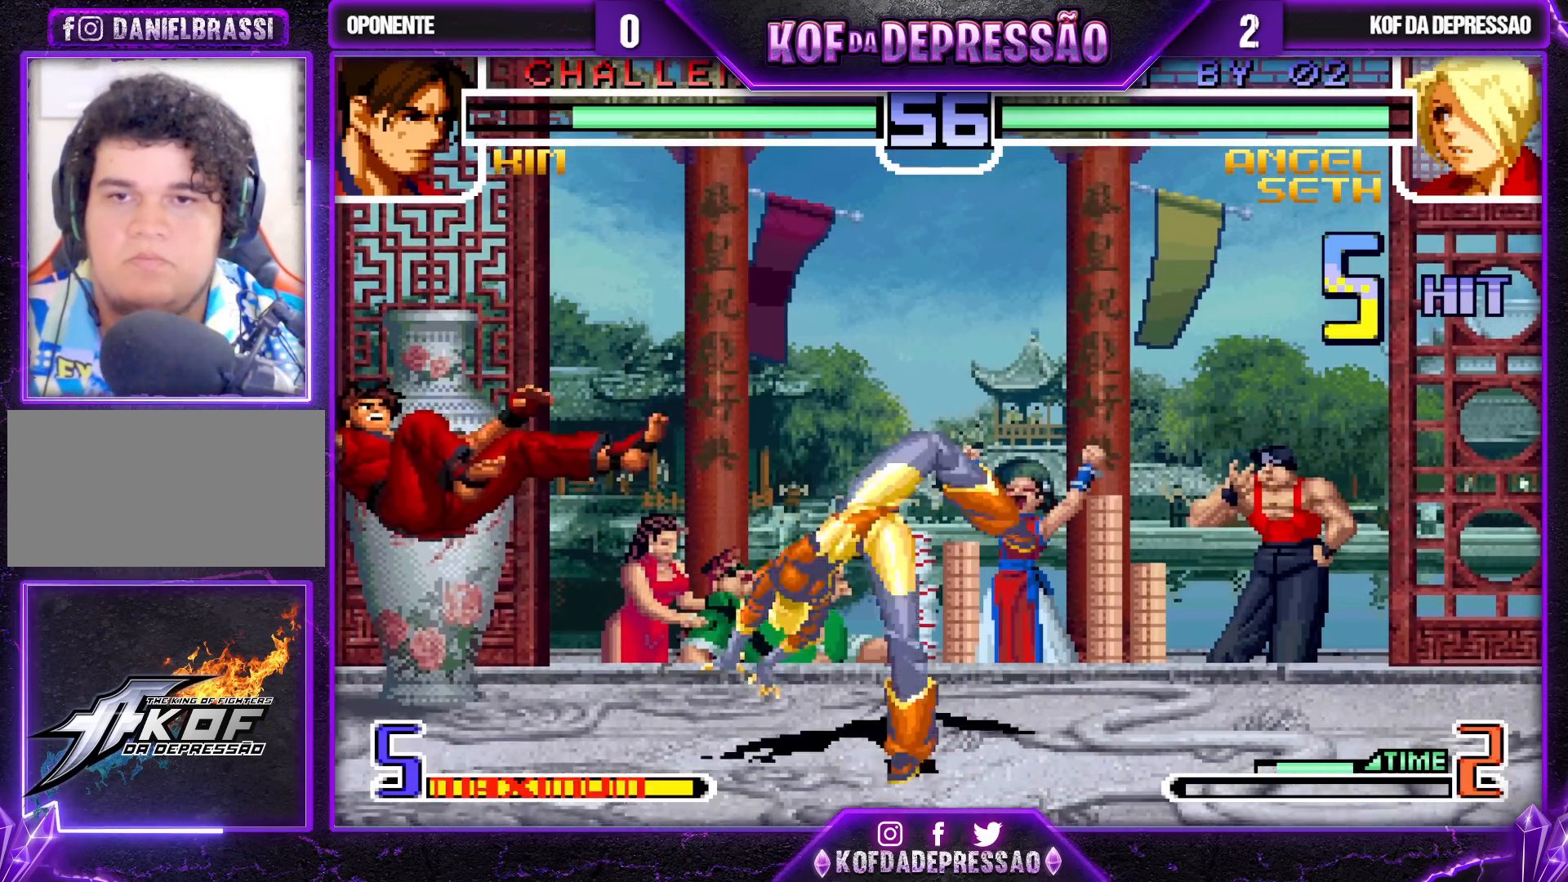
{"buttons": [], "left_stick": "center", "events": [[17, "R1", "down"], [100, "left_stick", "center"], [233, "R1", "up"], [367, "left_stick", "left"], [467, "left_stick", "center"]]}
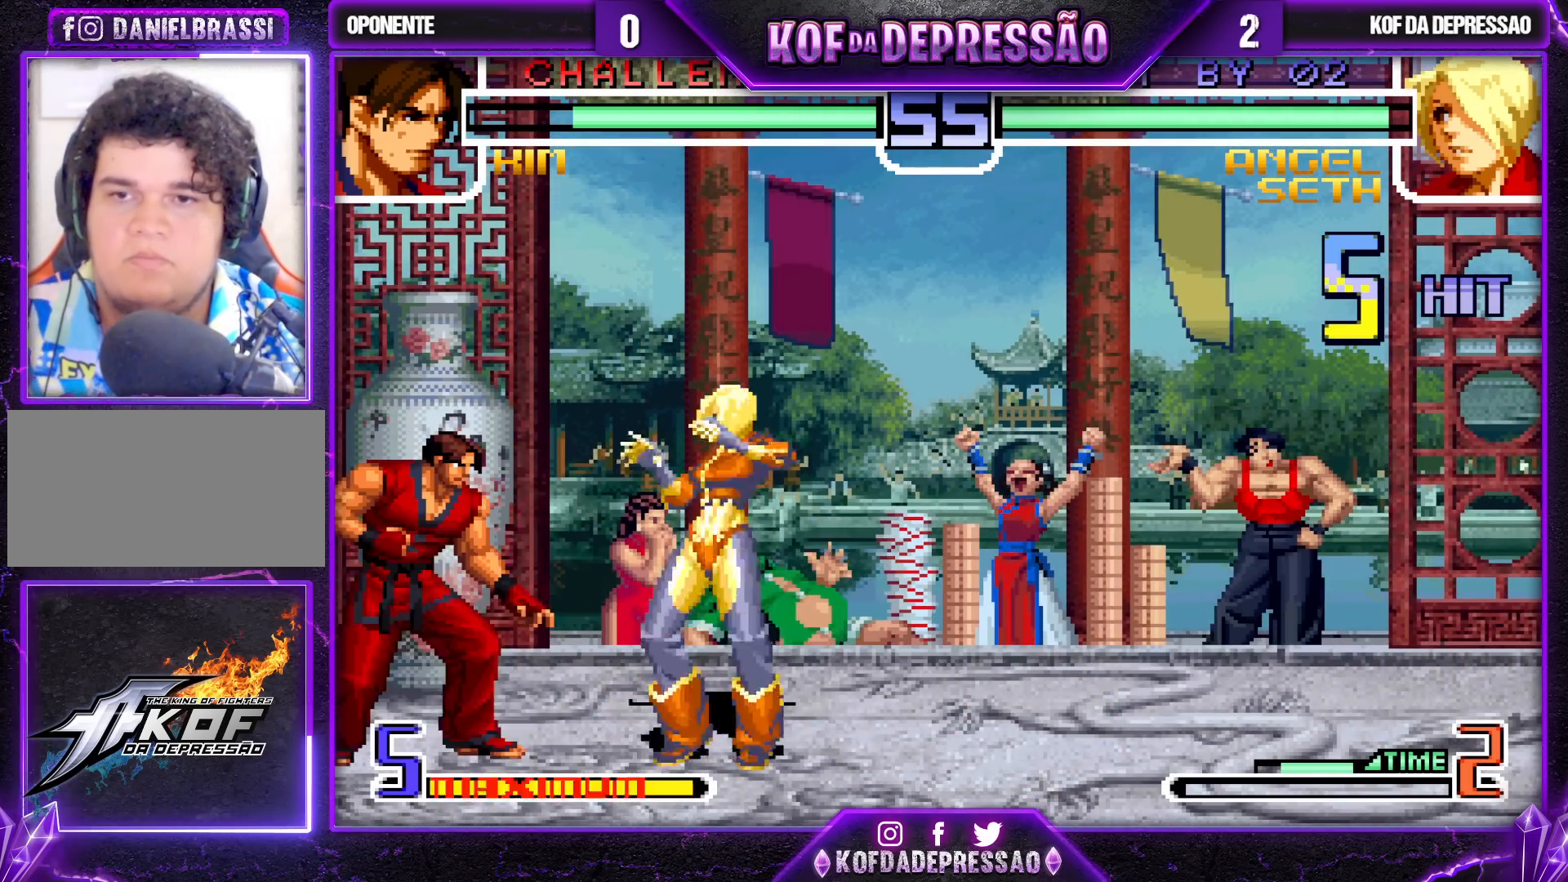
{"buttons": [], "left_stick": "down-right", "events": [[17, "left_stick", "right"], [183, "left_stick", "down-right"]]}
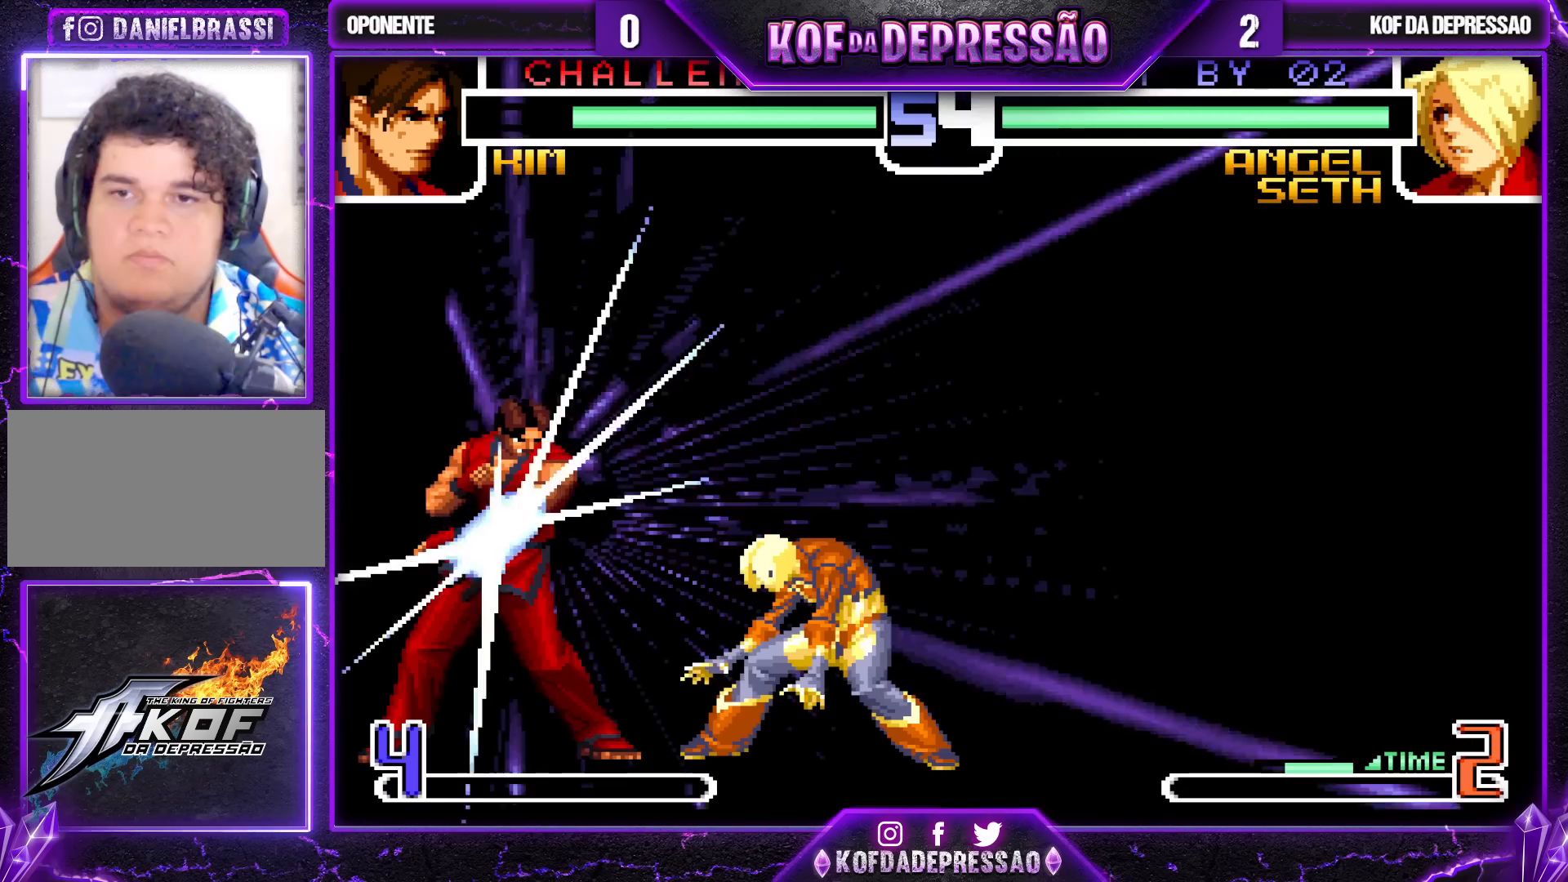
{"buttons": ["SQUARE", "TRIANGLE"], "left_stick": "center", "events": [[117, "left_stick", "center"], [217, "SQUARE", "down"], [217, "TRIANGLE", "down"]]}
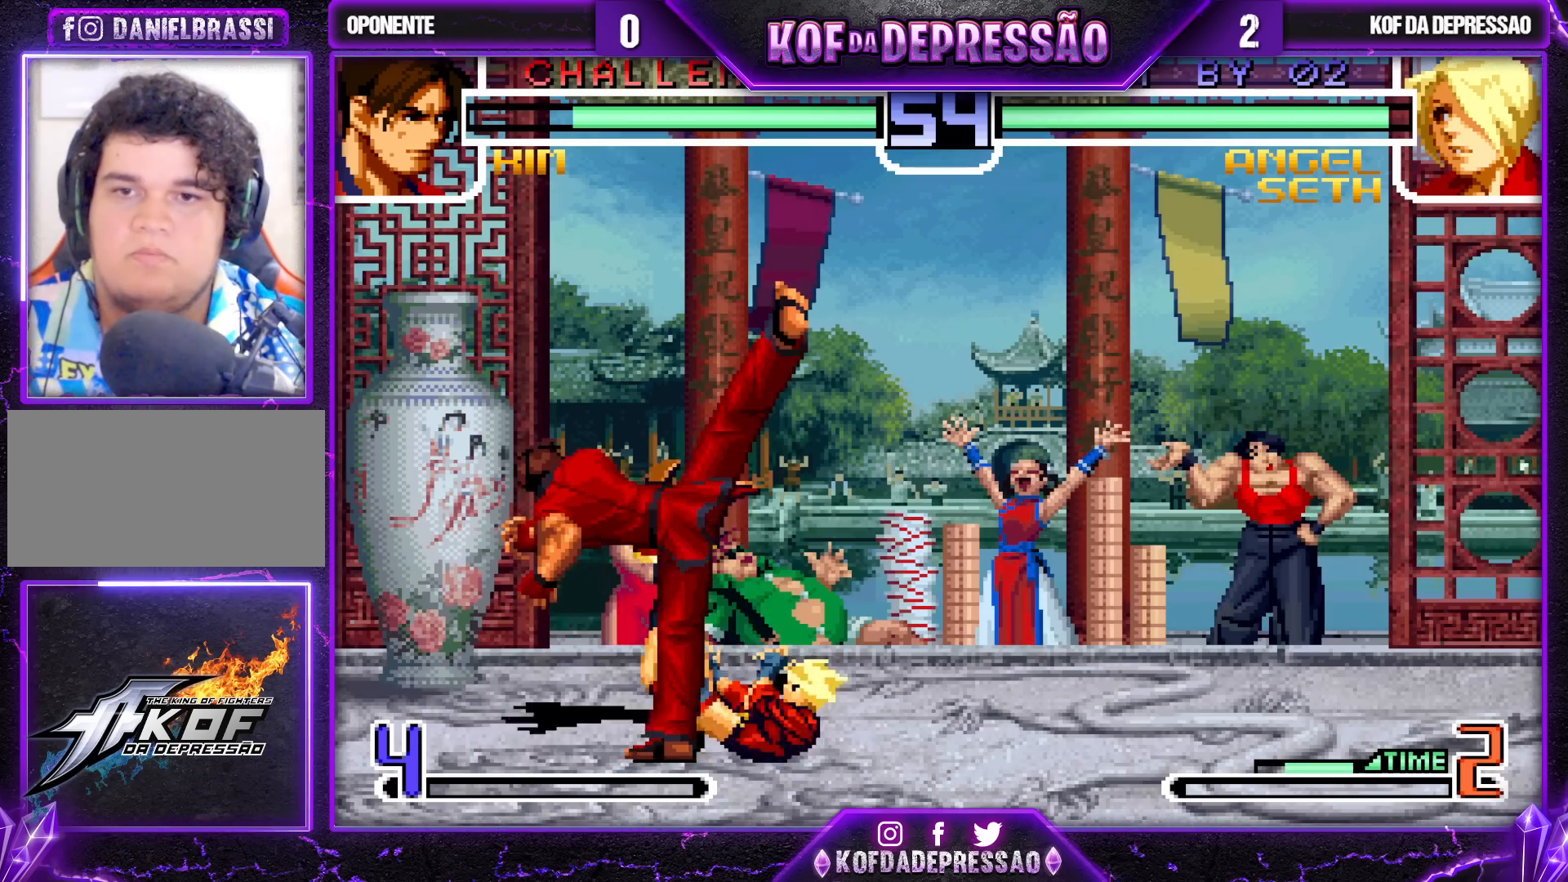
{"buttons": [], "left_stick": "left", "events": [[17, "TRIANGLE", "up"], [67, "SQUARE", "up"], [217, "left_stick", "left"], [267, "TRIANGLE", "down"], [333, "TRIANGLE", "up"], [450, "TRIANGLE", "down"], [500, "TRIANGLE", "up"]]}
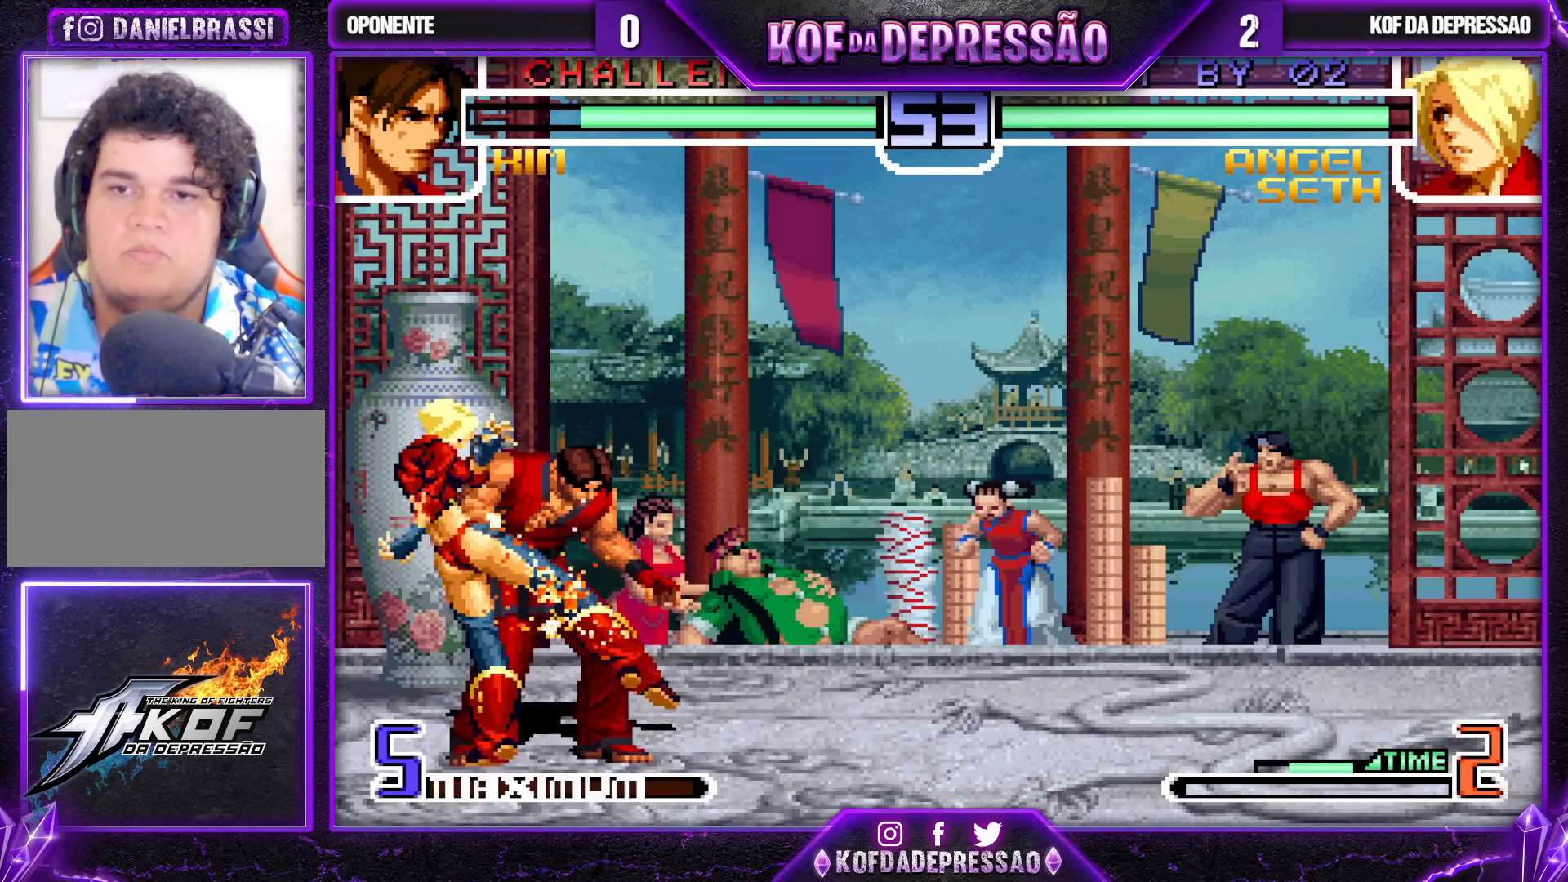
{"buttons": ["TRIANGLE"], "left_stick": "left", "events": [[117, "TRIANGLE", "down"], [183, "TRIANGLE", "up"], [283, "TRIANGLE", "down"], [367, "TRIANGLE", "up"], [467, "TRIANGLE", "down"]]}
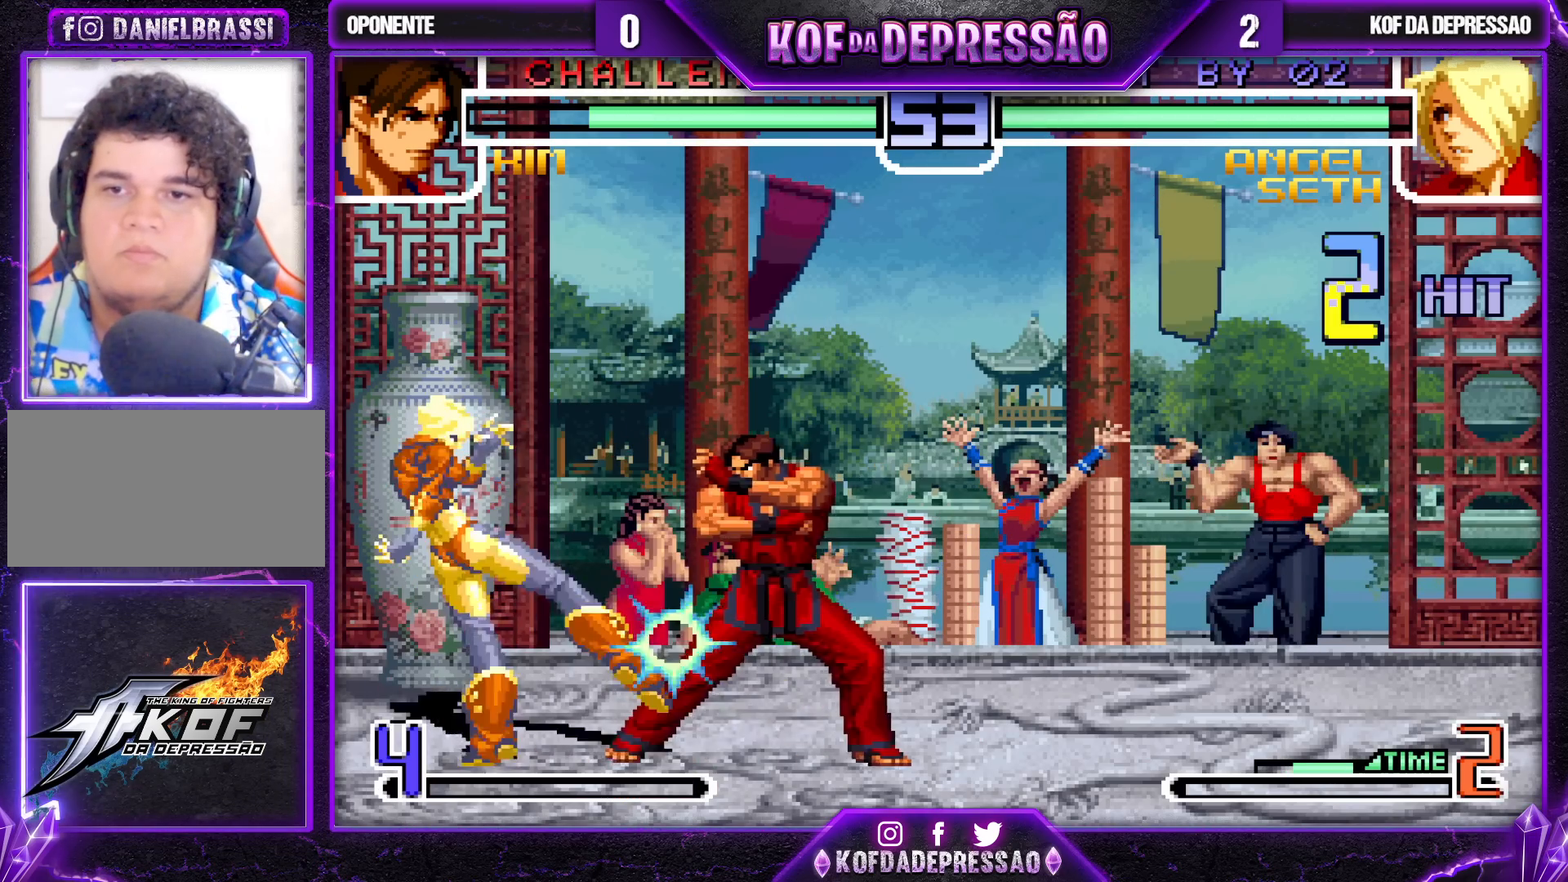
{"buttons": ["SQUARE"], "left_stick": "down-right", "events": [[33, "TRIANGLE", "up"], [133, "TRIANGLE", "down"], [200, "TRIANGLE", "up"], [300, "left_stick", "right"], [317, "TRIANGLE", "down"], [400, "TRIANGLE", "up"], [400, "left_stick", "center"], [500, "SQUARE", "down"], [500, "left_stick", "down-right"]]}
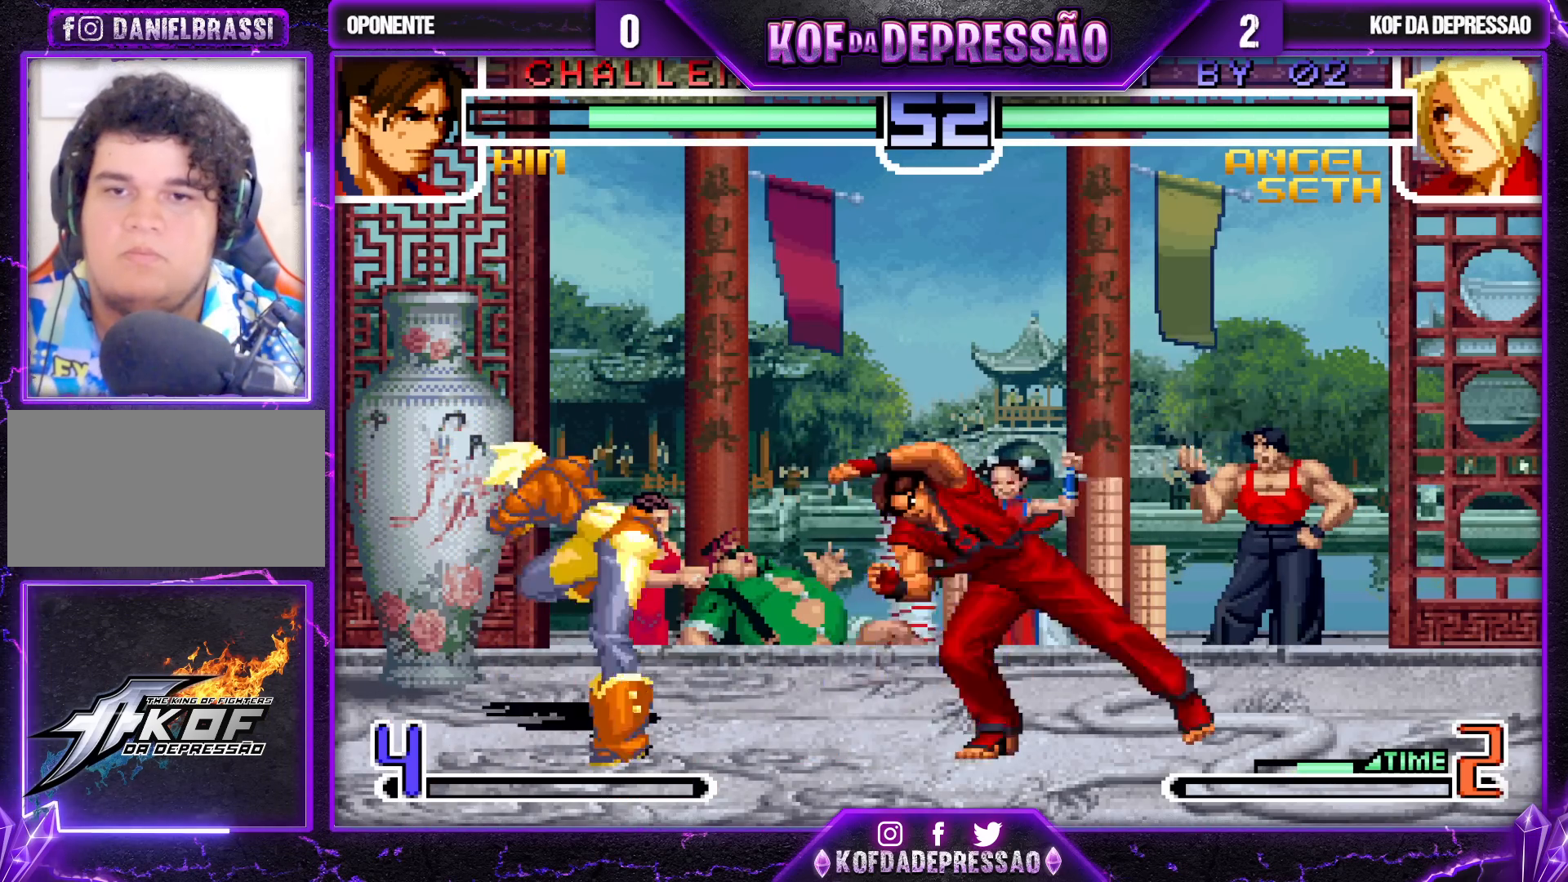
{"buttons": [], "left_stick": "down", "events": [[117, "SQUARE", "up"], [133, "left_stick", "left"], [183, "left_stick", "down"], [300, "left_stick", "left"], [350, "left_stick", "down"]]}
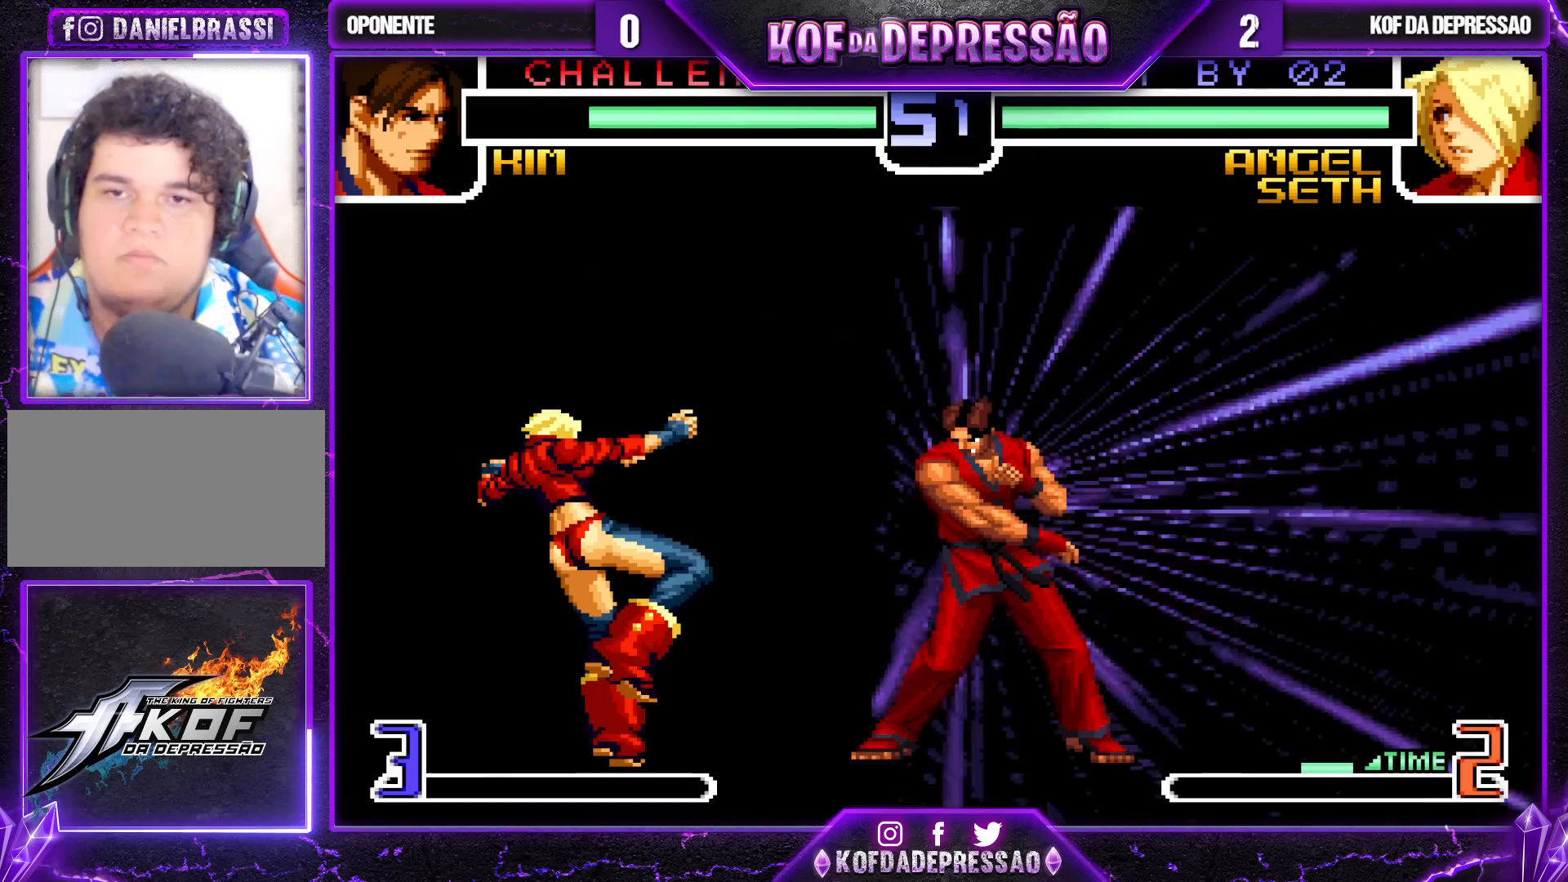
{"buttons": [], "left_stick": "down", "events": [[83, "R1", "down"], [83, "SQUARE", "down"], [133, "R1", "up"], [133, "SQUARE", "up"]]}
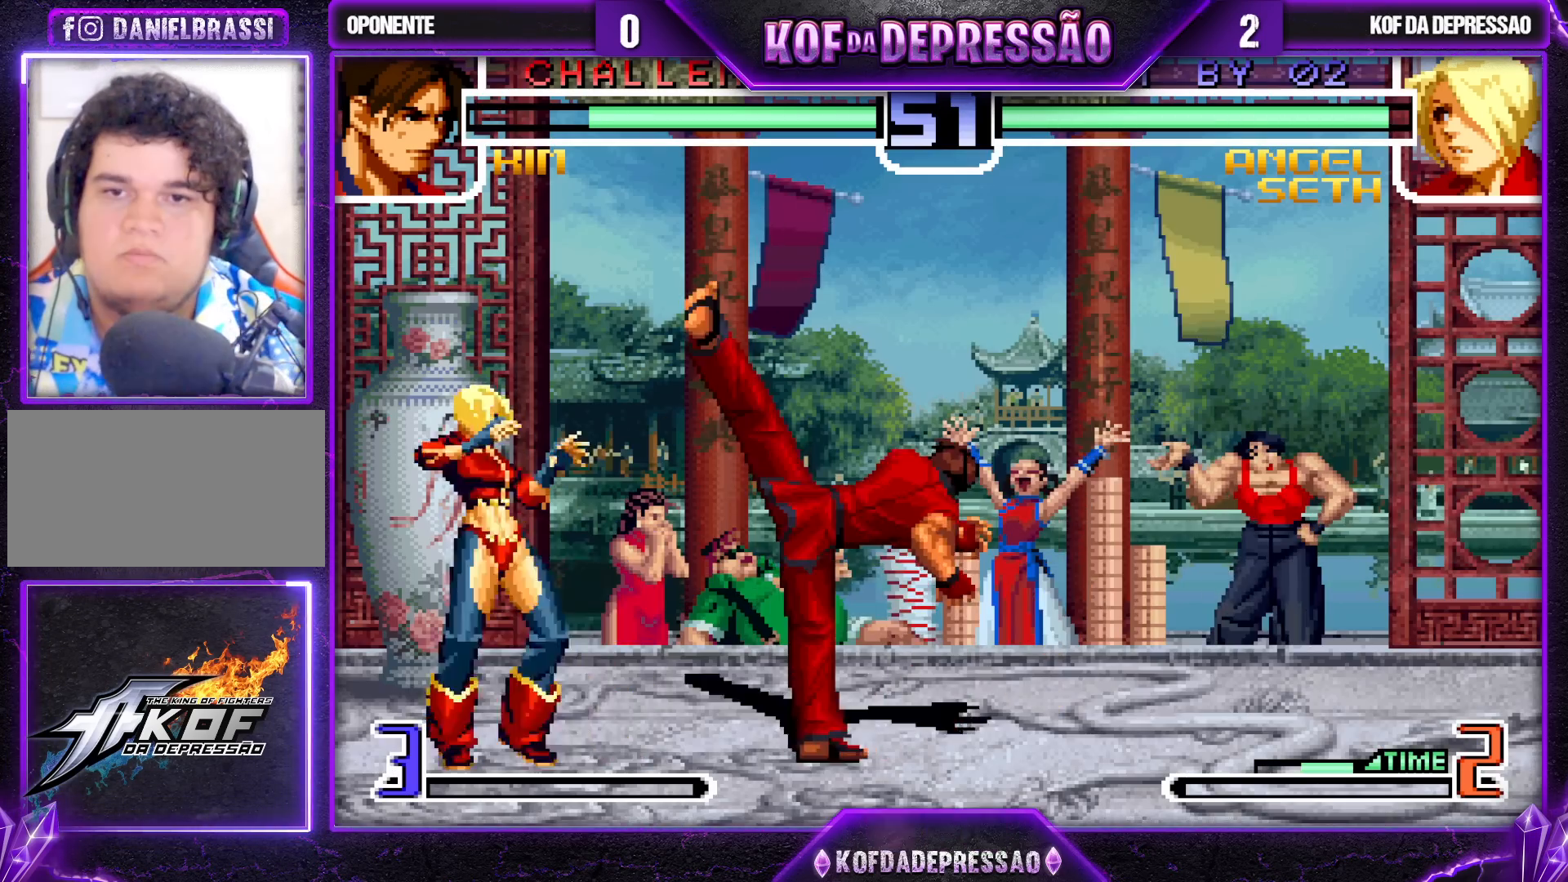
{"buttons": ["SQUARE", "R1"], "left_stick": "center", "events": [[67, "R1", "down"], [67, "SQUARE", "down"], [83, "left_stick", "right"], [150, "left_stick", "center"]]}